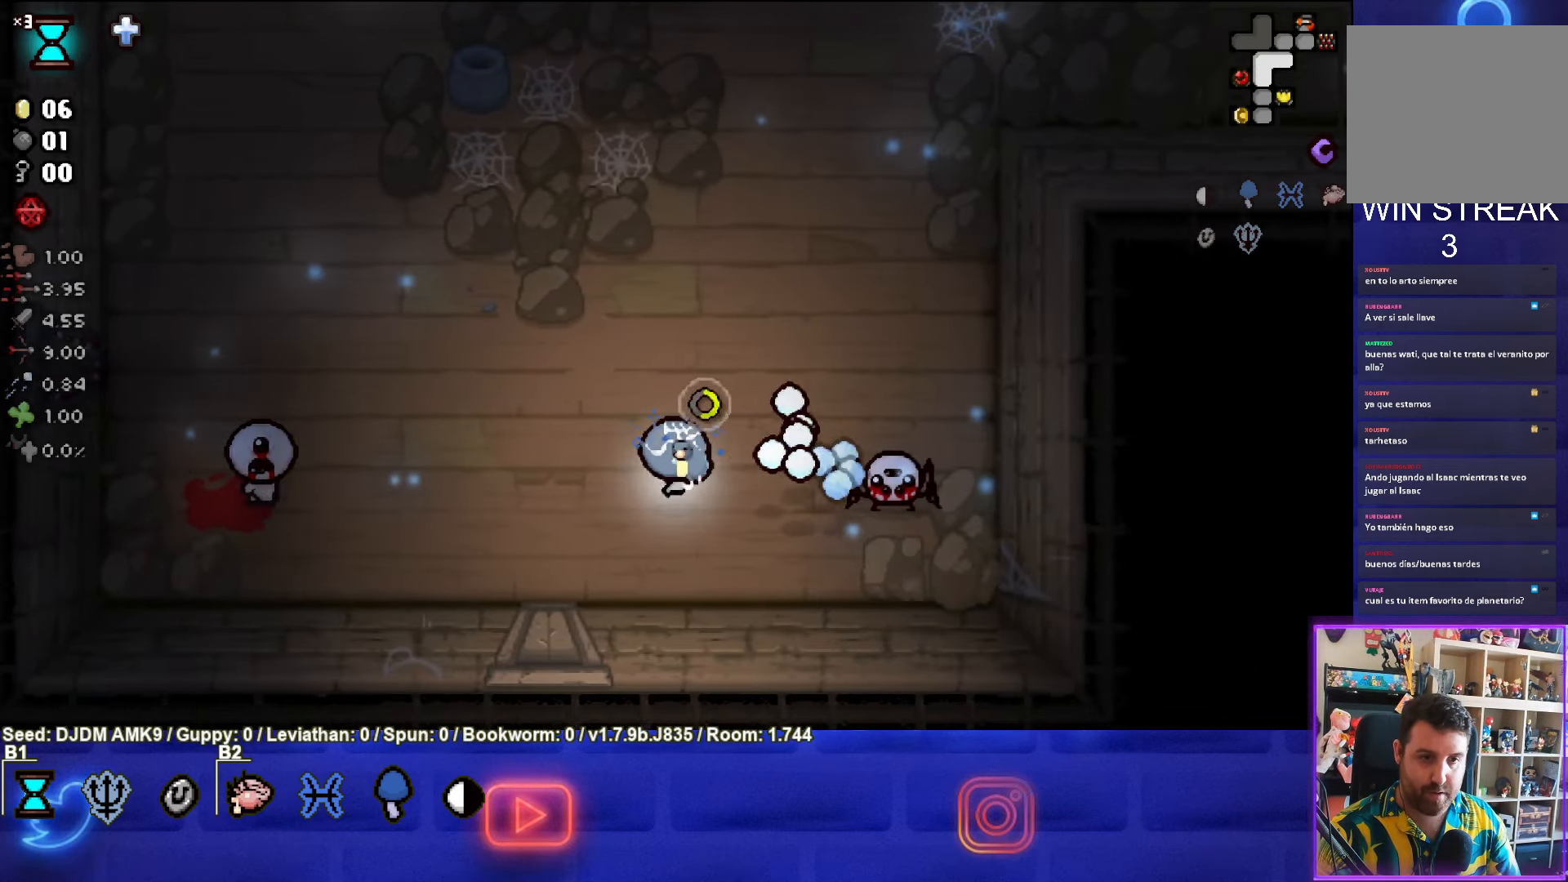
Gameplay with a controller (PlayStation layout); each line is a JSON object with the inputs held at the frame after it. "events" lists button and stick changes between this image and that frame as [ms after this image, input, new state], when the widget could be followed in between. Not read: right_stick.
{"buttons": ["SQUARE"], "left_stick": "right", "events": [[83, "SQUARE", "down"], [267, "SQUARE", "up"], [334, "left_stick", "right"], [350, "SQUARE", "down"]]}
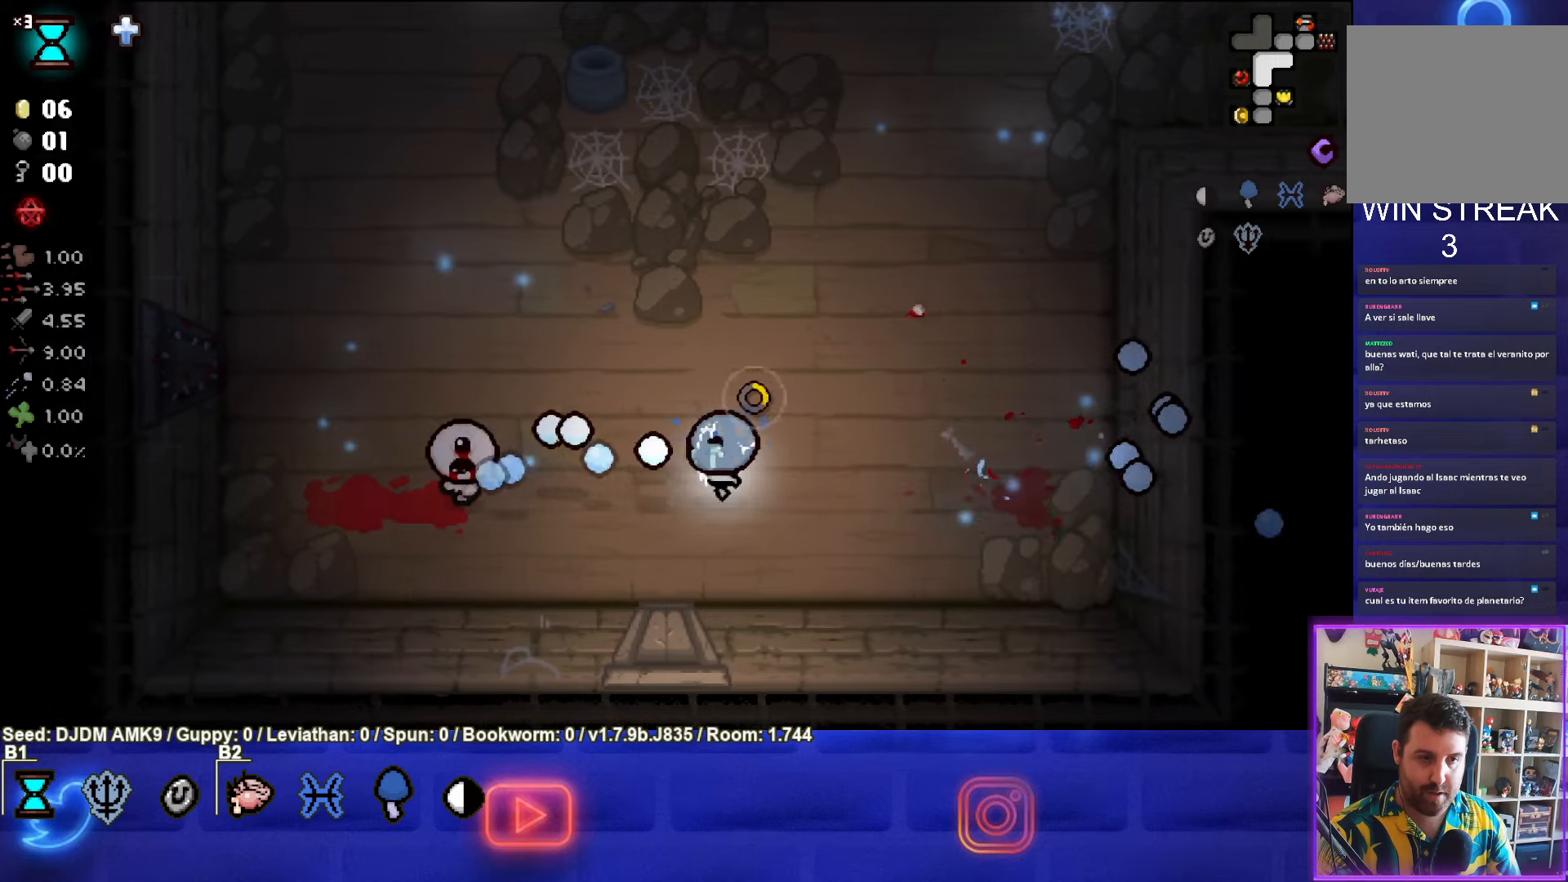
{"buttons": [], "left_stick": "up", "events": [[17, "SQUARE", "up"], [34, "left_stick", "center"], [167, "left_stick", "up-right"], [450, "left_stick", "up"]]}
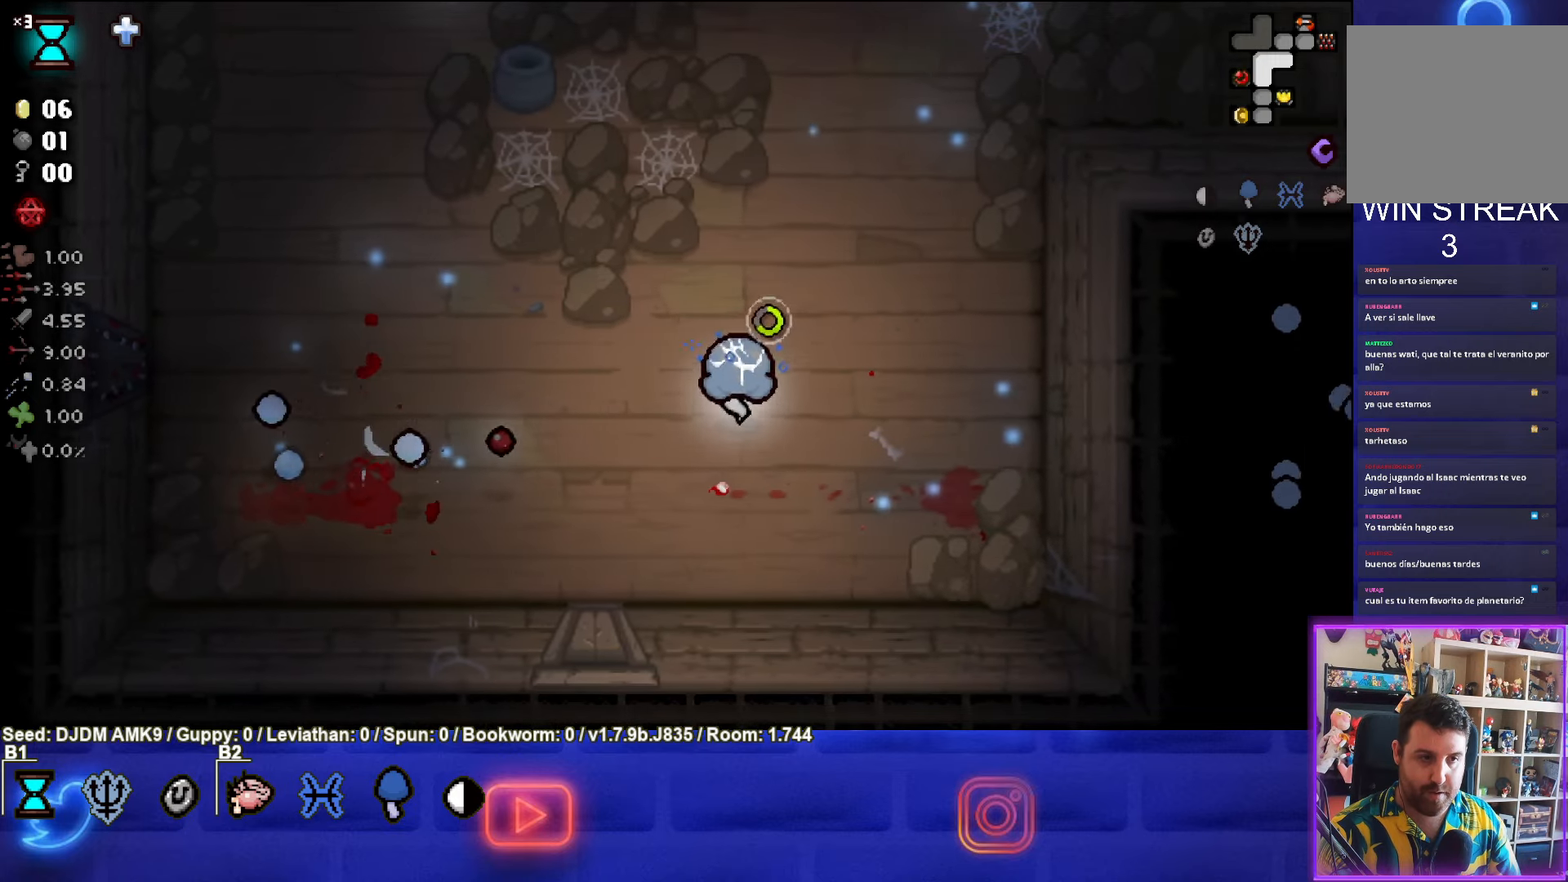
{"buttons": [], "left_stick": "left", "events": [[50, "TRIANGLE", "down"], [217, "TRIANGLE", "up"], [267, "left_stick", "left"], [300, "TRIANGLE", "down"], [467, "TRIANGLE", "up"]]}
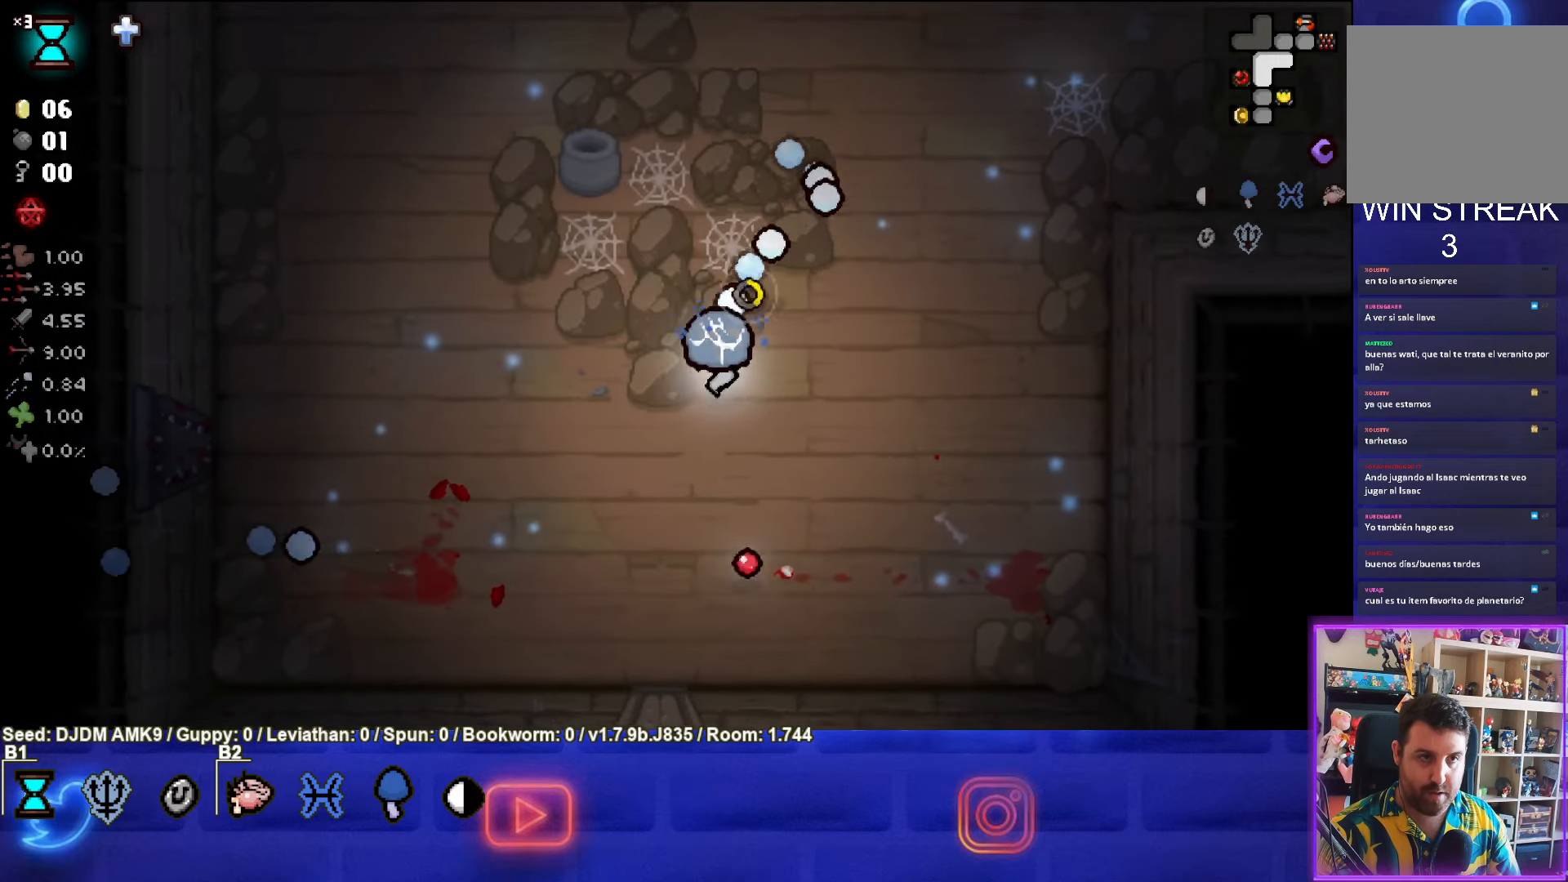
{"buttons": [], "left_stick": "up-left", "events": [[17, "left_stick", "up-left"], [117, "TRIANGLE", "down"], [284, "TRIANGLE", "up"]]}
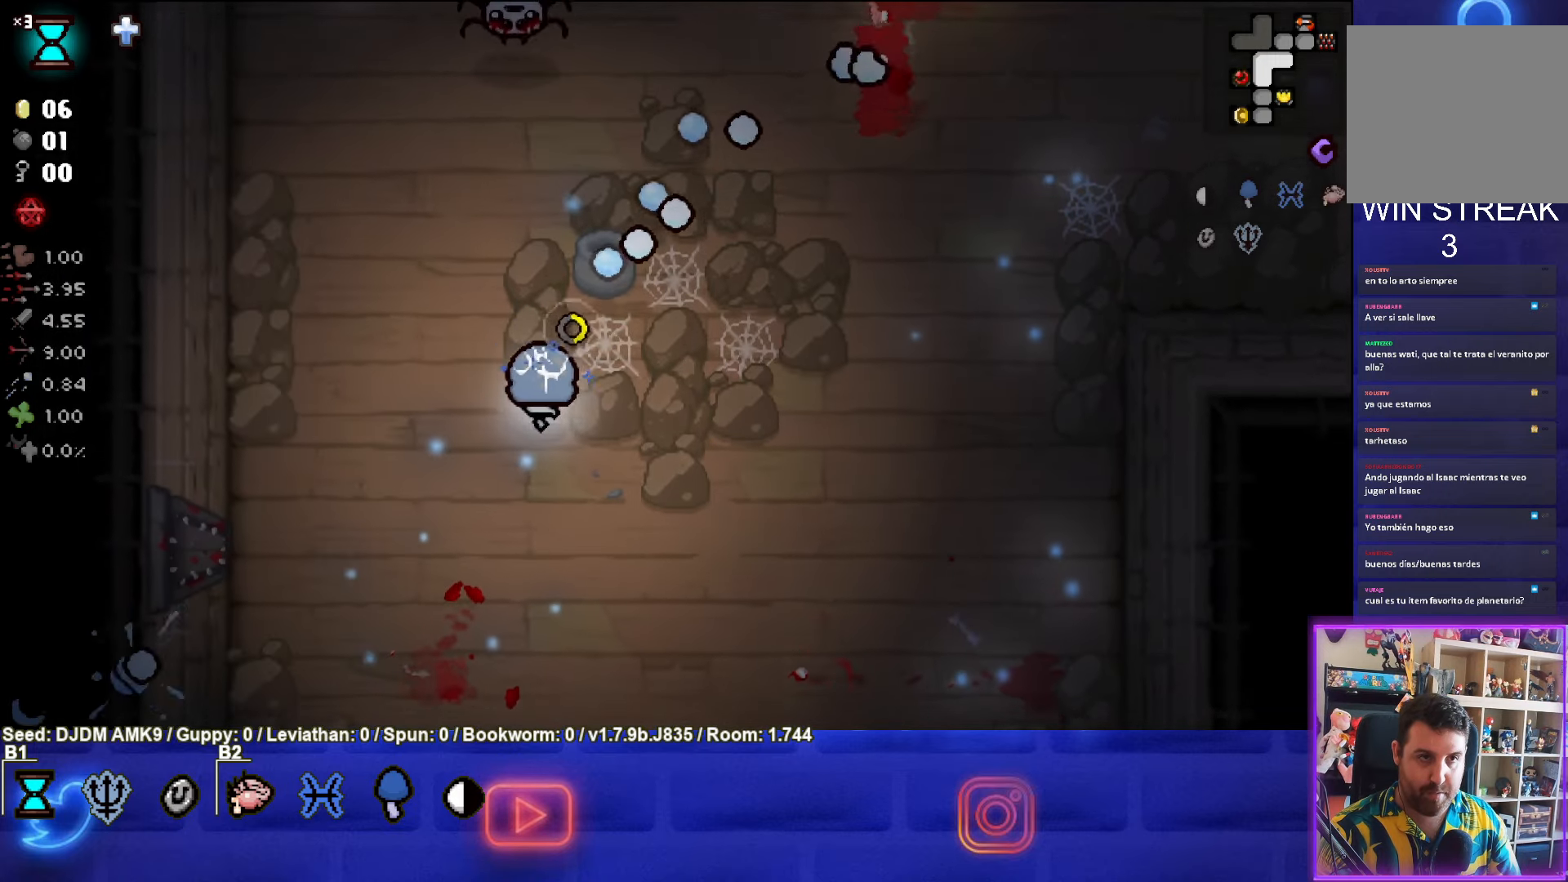
{"buttons": [], "left_stick": "up-left", "events": [[167, "TRIANGLE", "down"], [184, "left_stick", "down-left"], [350, "TRIANGLE", "up"], [350, "left_stick", "up-left"]]}
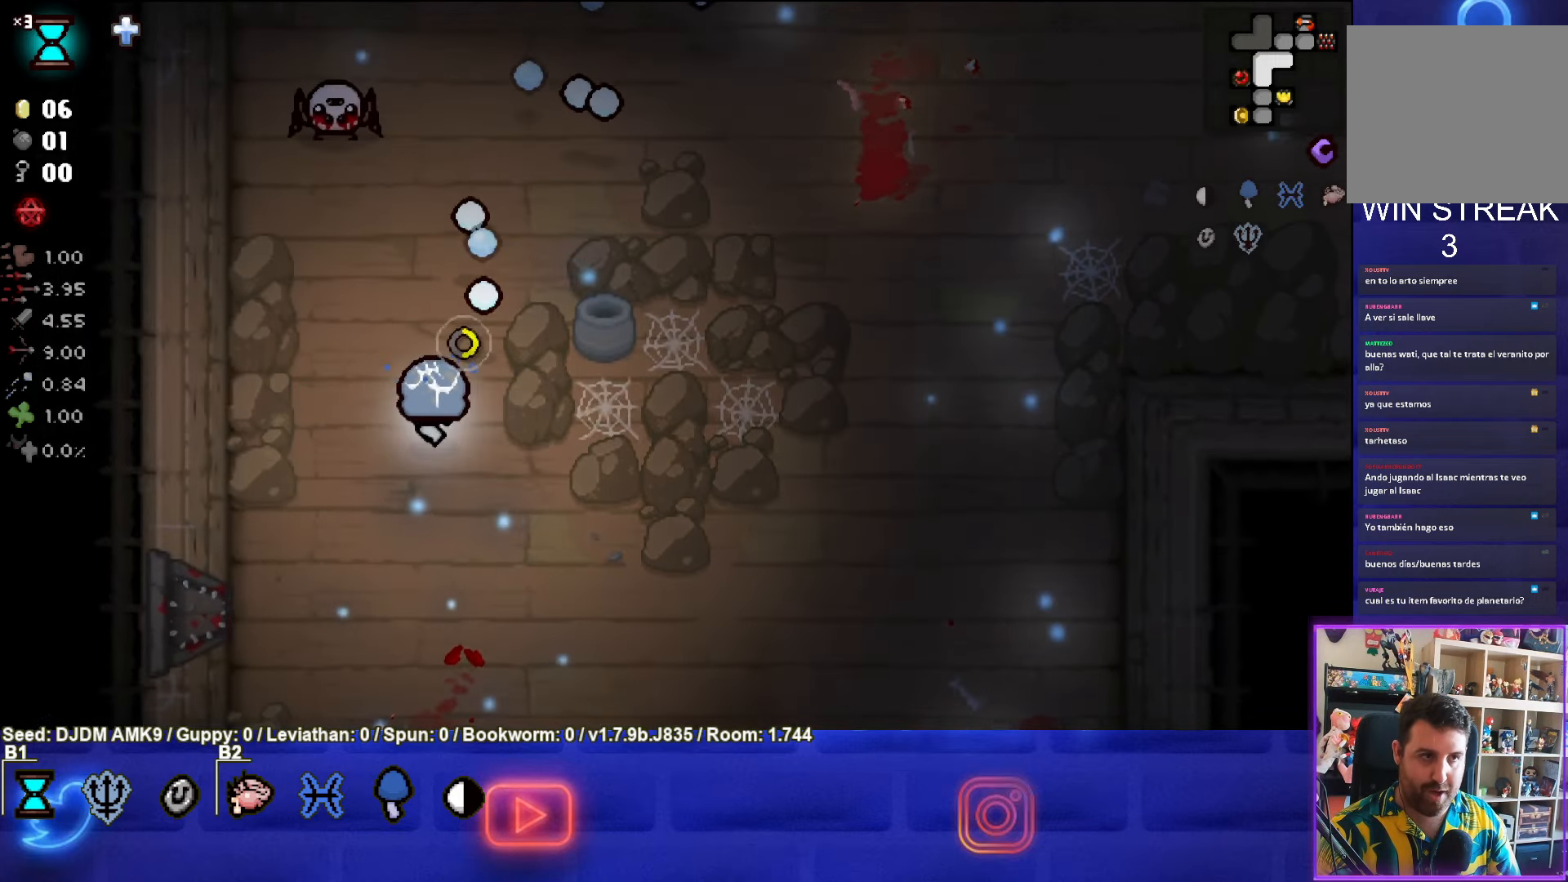
{"buttons": ["TRIANGLE"], "left_stick": "down-right", "events": [[184, "TRIANGLE", "down"], [367, "TRIANGLE", "up"], [400, "left_stick", "down-right"], [434, "TRIANGLE", "down"]]}
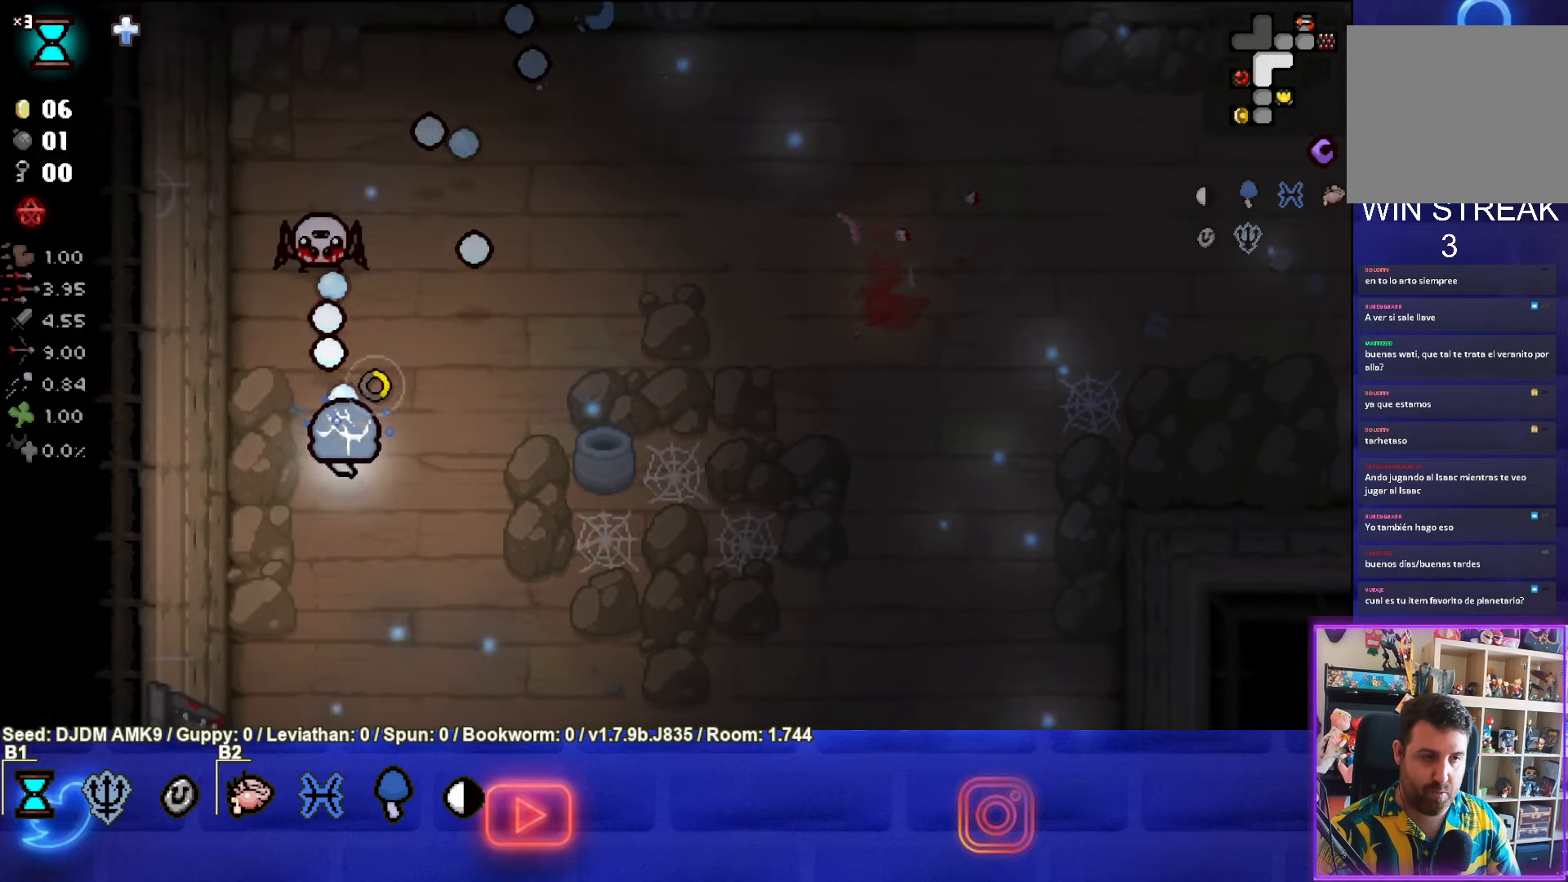
{"buttons": [], "left_stick": "right", "events": [[34, "left_stick", "right"], [100, "TRIANGLE", "up"], [234, "TRIANGLE", "down"], [317, "TRIANGLE", "up"]]}
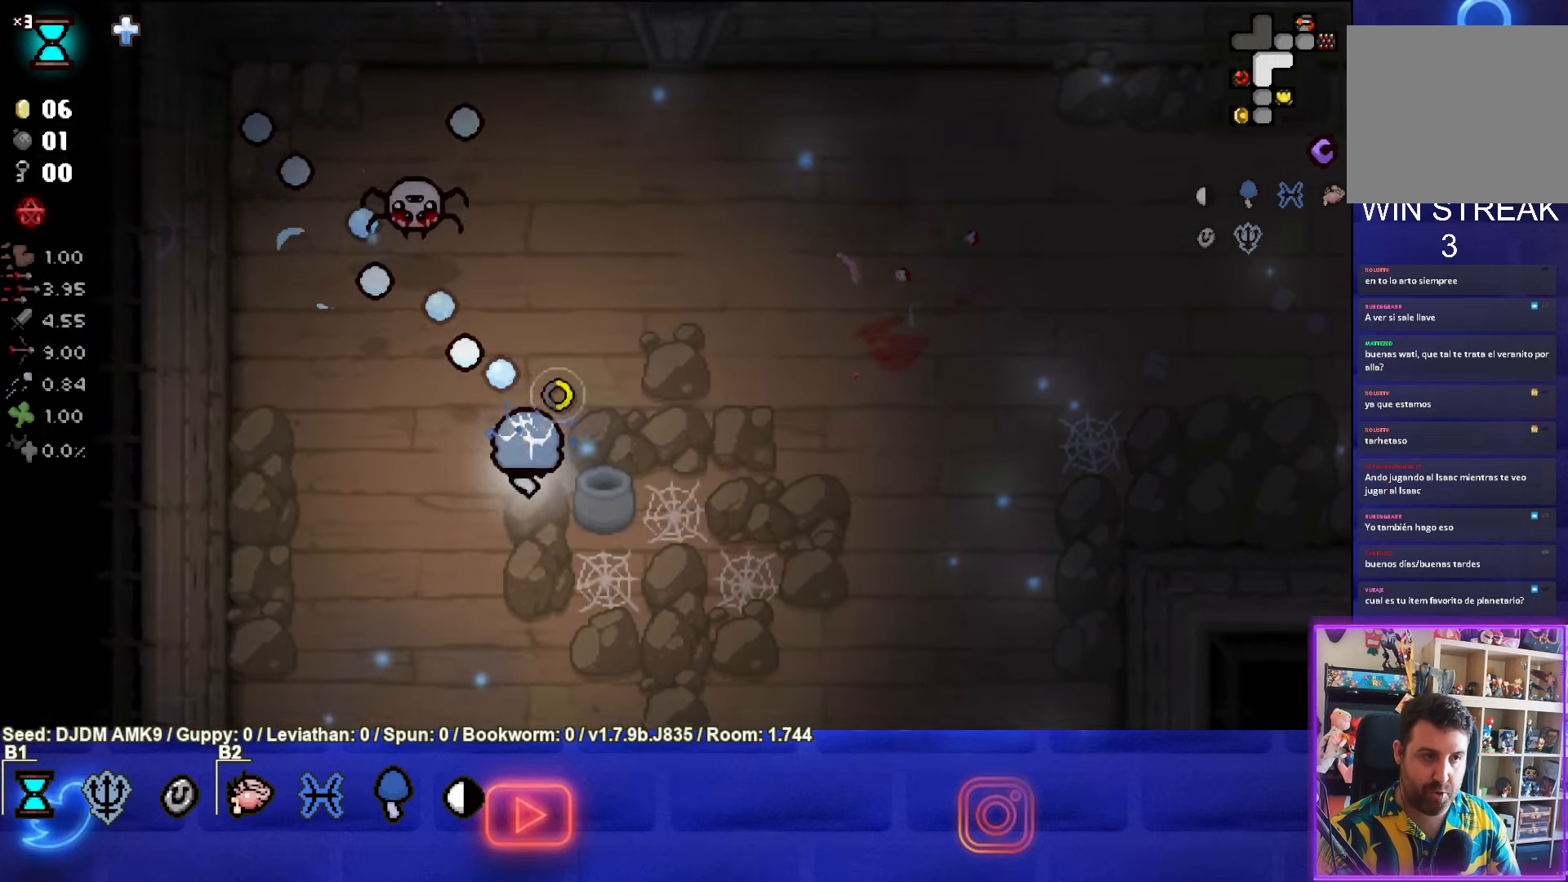
{"buttons": [], "left_stick": "up-right", "events": [[384, "left_stick", "up"], [450, "left_stick", "up-right"]]}
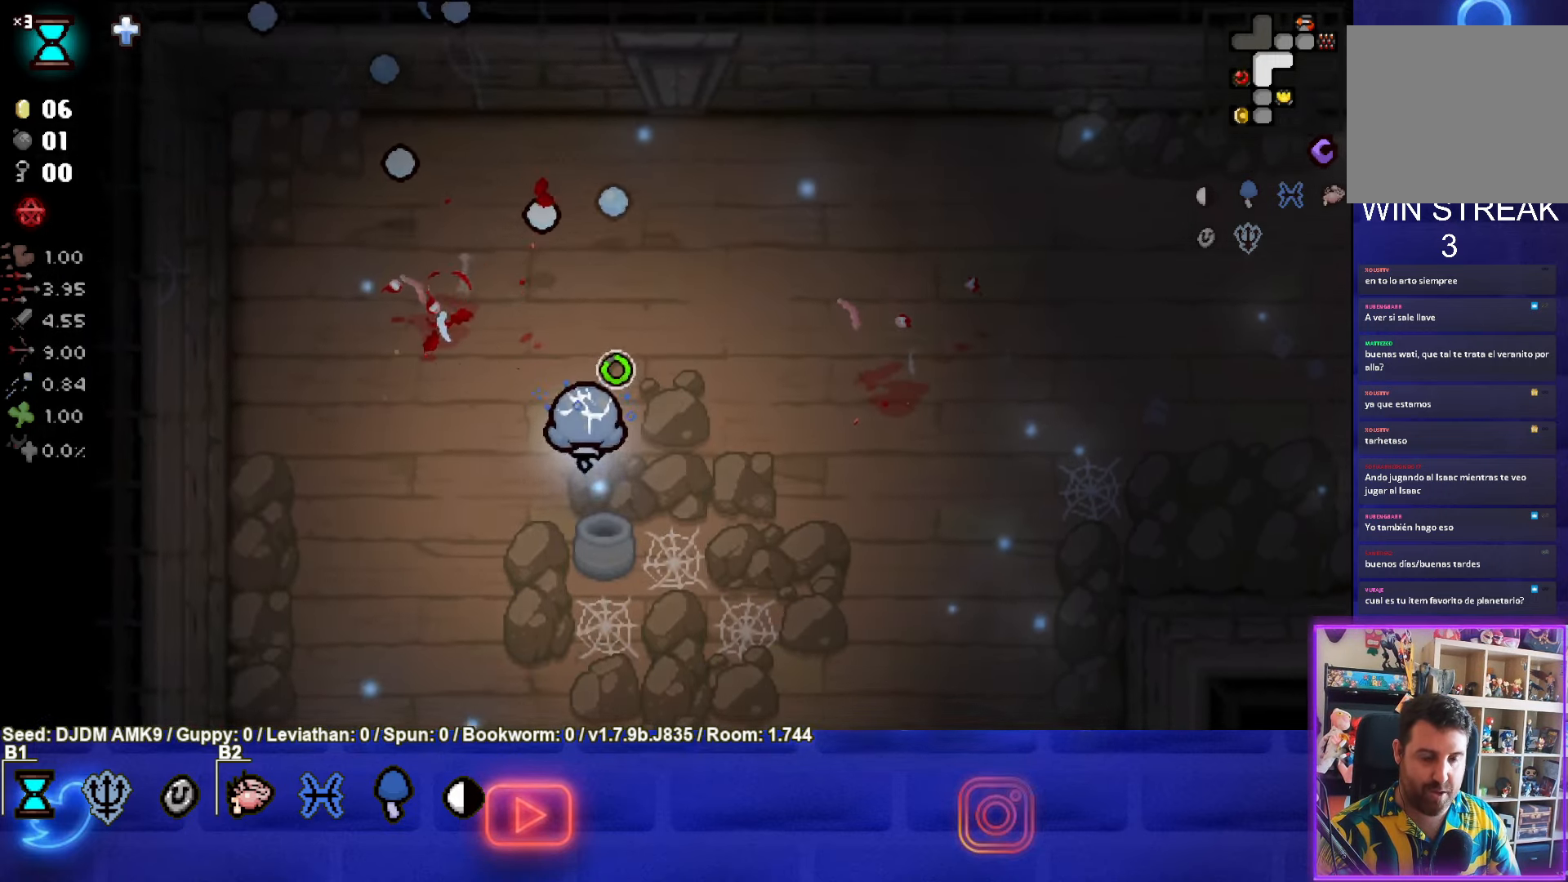
{"buttons": [], "left_stick": "right", "events": [[250, "left_stick", "right"]]}
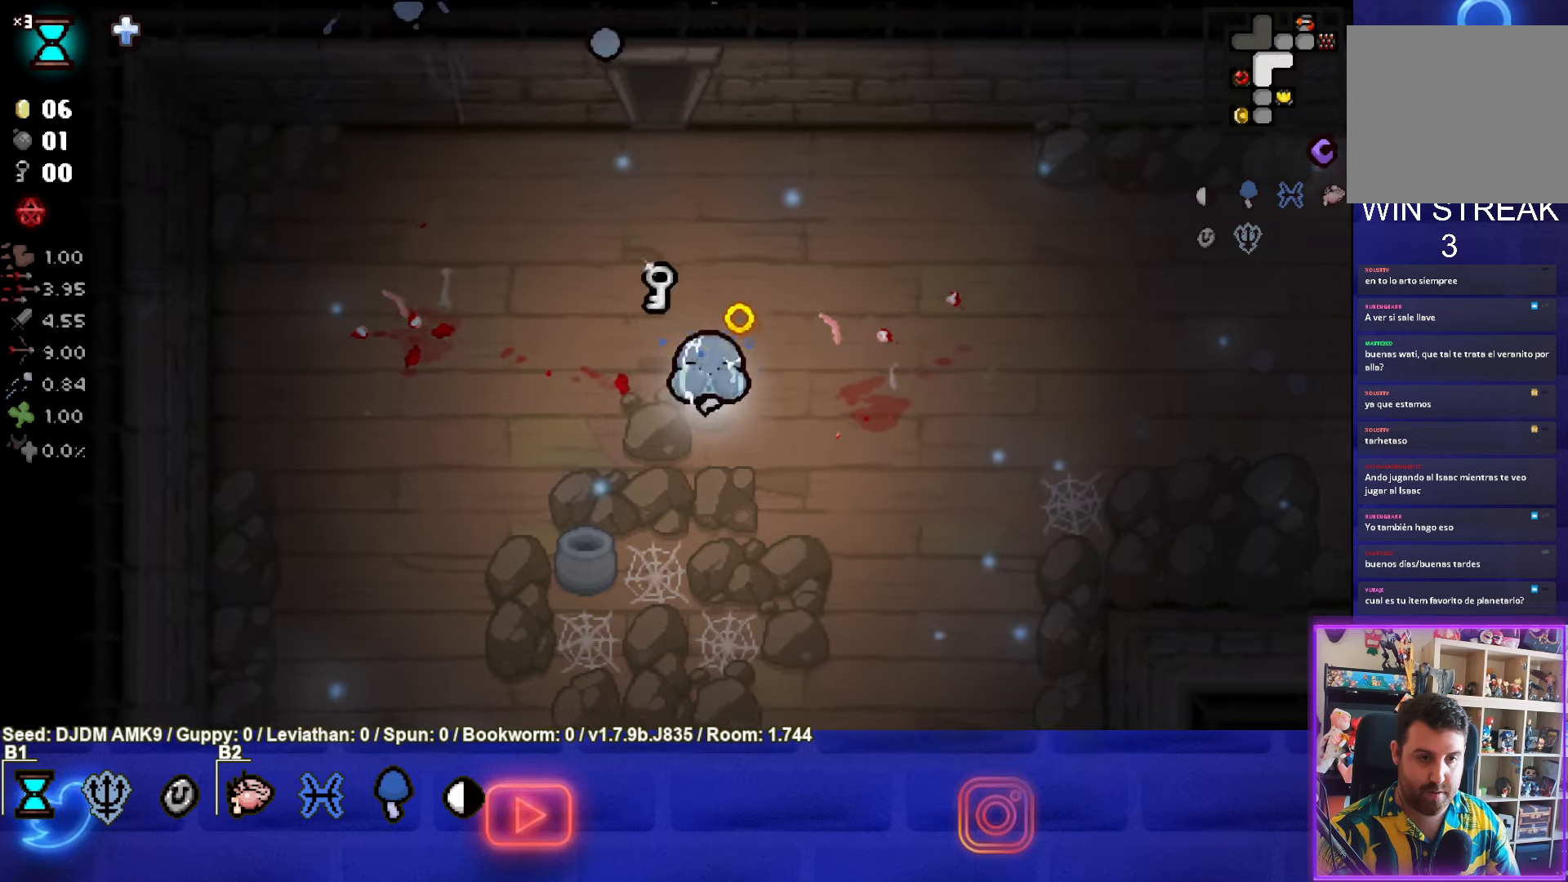
{"buttons": [], "left_stick": "up", "events": [[83, "left_stick", "up-left"], [366, "left_stick", "up"]]}
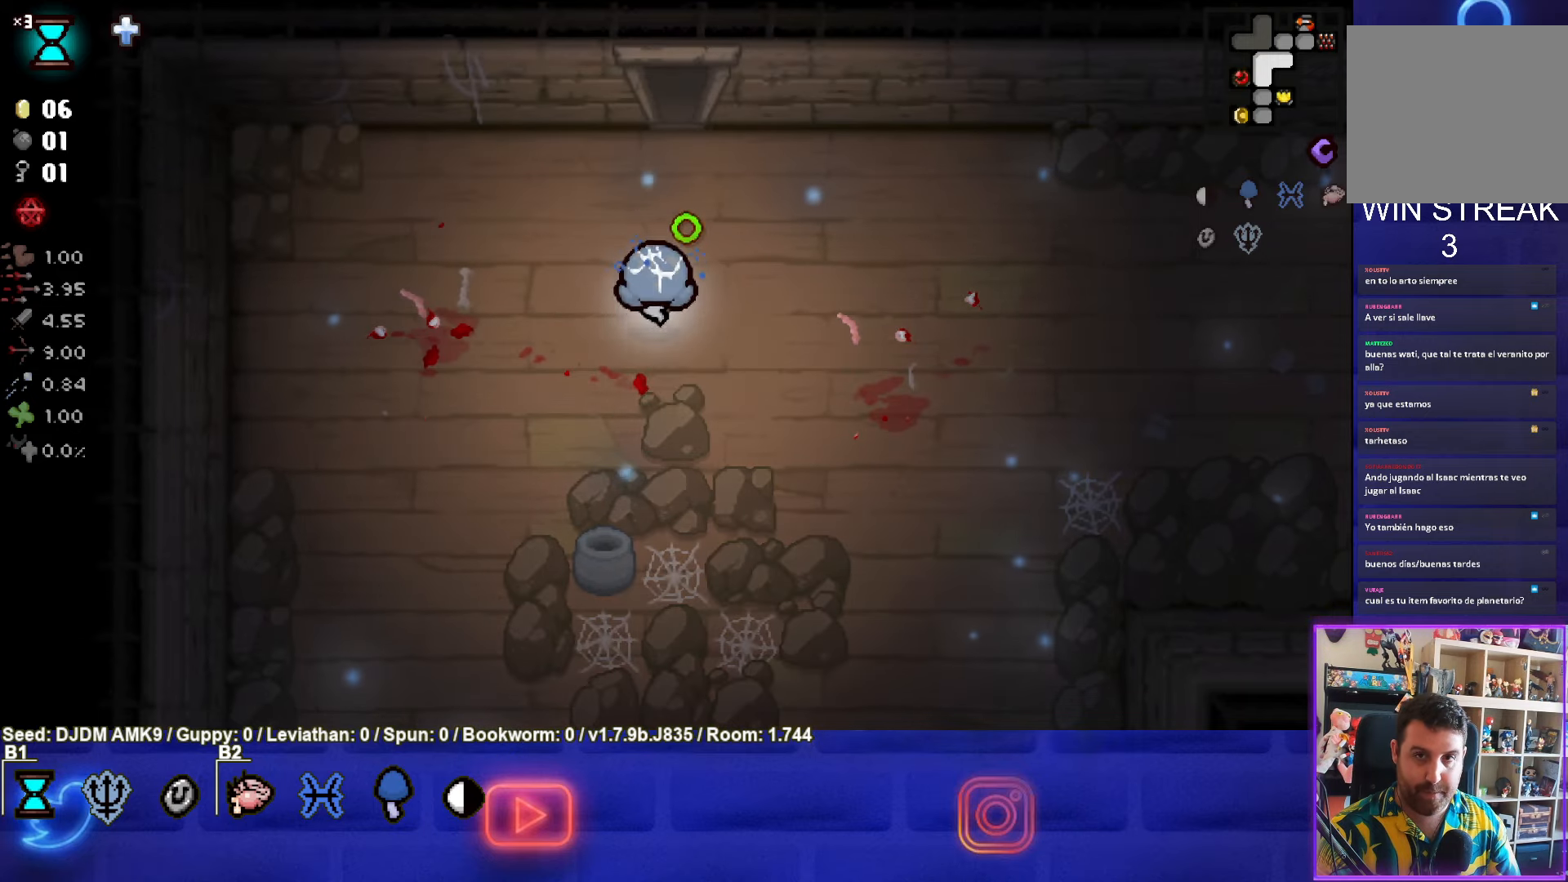
{"buttons": [], "left_stick": "up", "events": []}
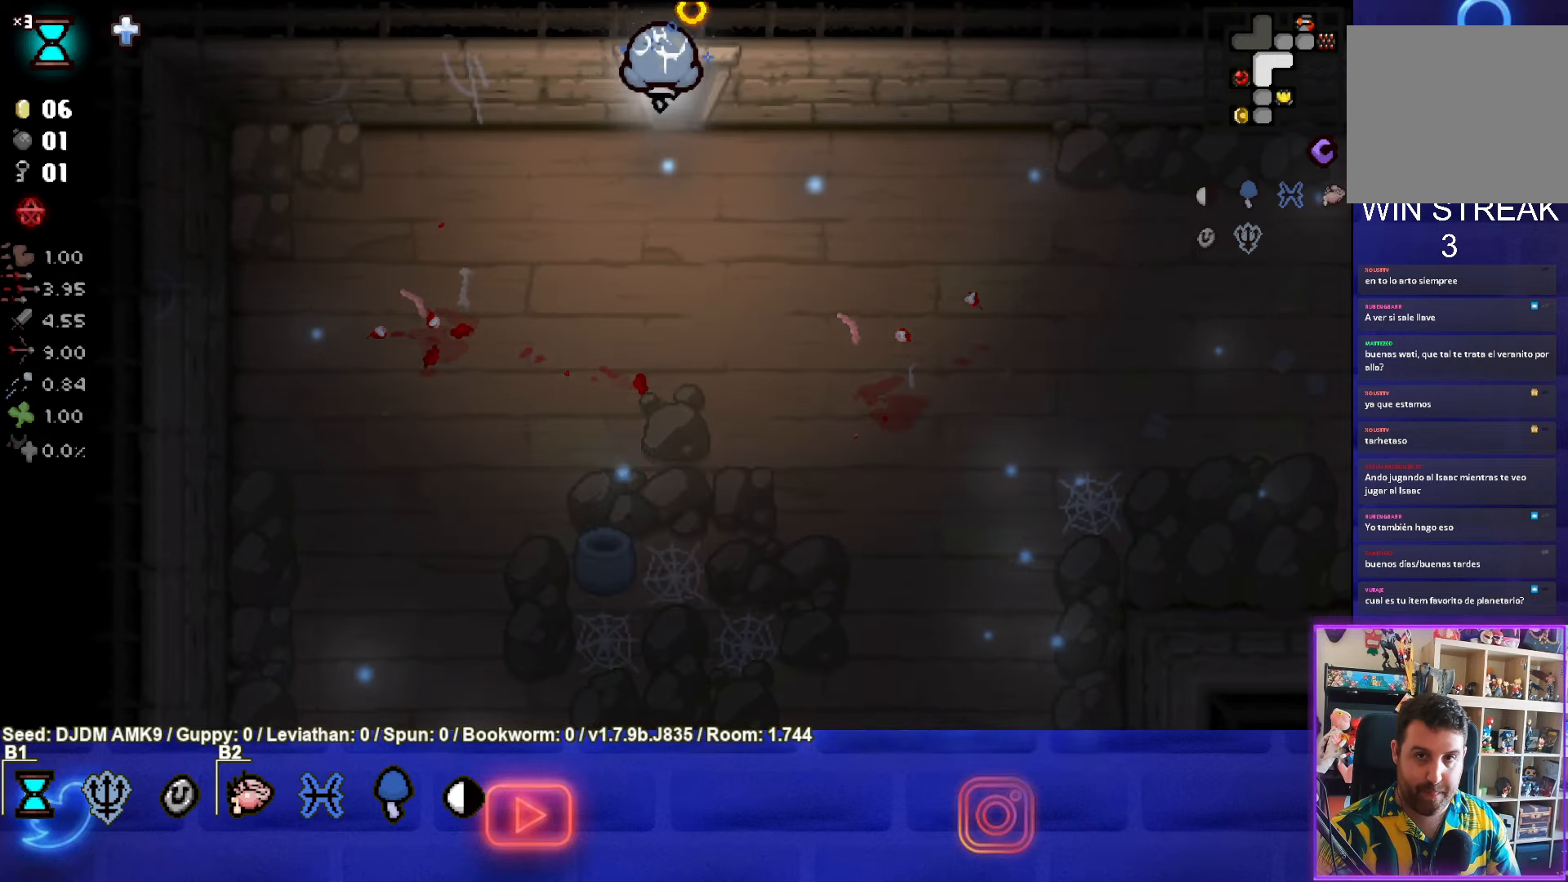
{"buttons": [], "left_stick": "center", "events": [[200, "left_stick", "center"]]}
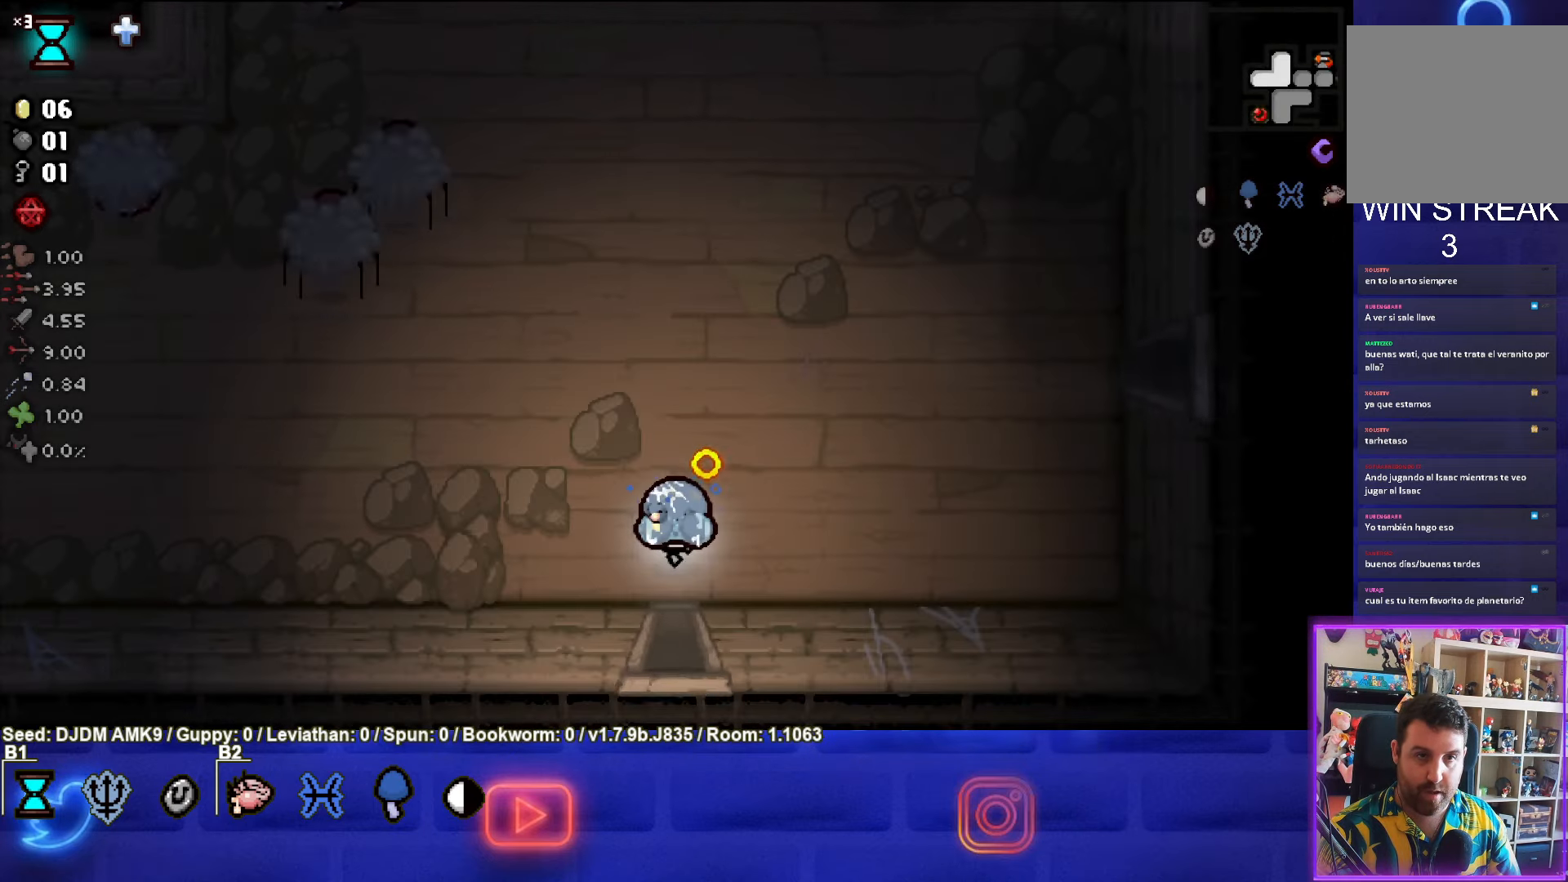
{"buttons": [], "left_stick": "up", "events": [[116, "left_stick", "up"]]}
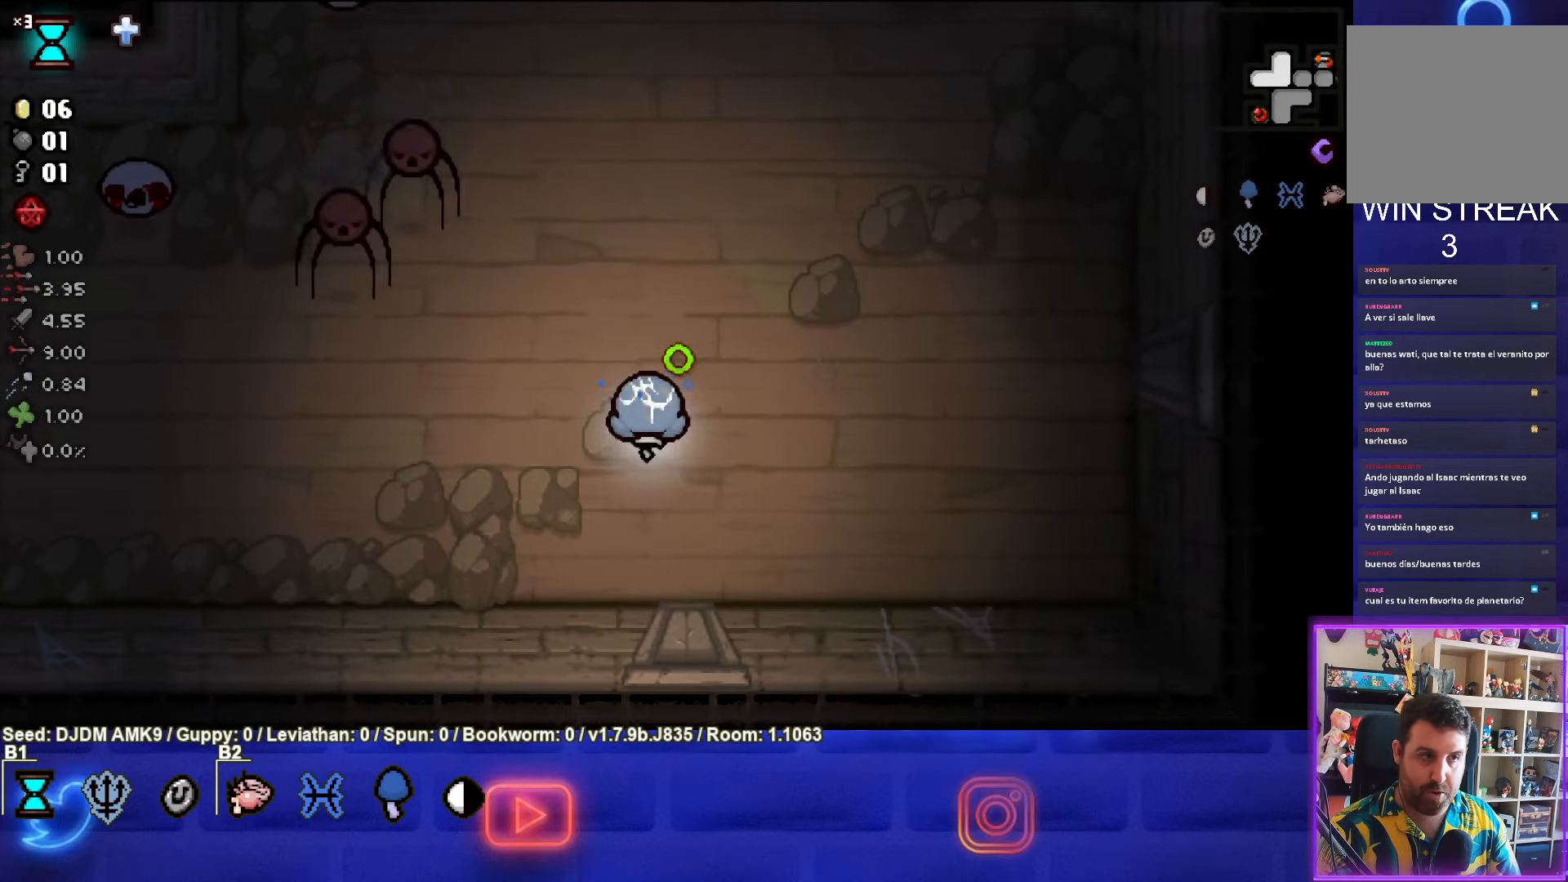
{"buttons": ["SQUARE"], "left_stick": "up-right", "events": [[100, "SQUARE", "down"], [216, "left_stick", "up-right"], [333, "SQUARE", "up"], [383, "SQUARE", "down"]]}
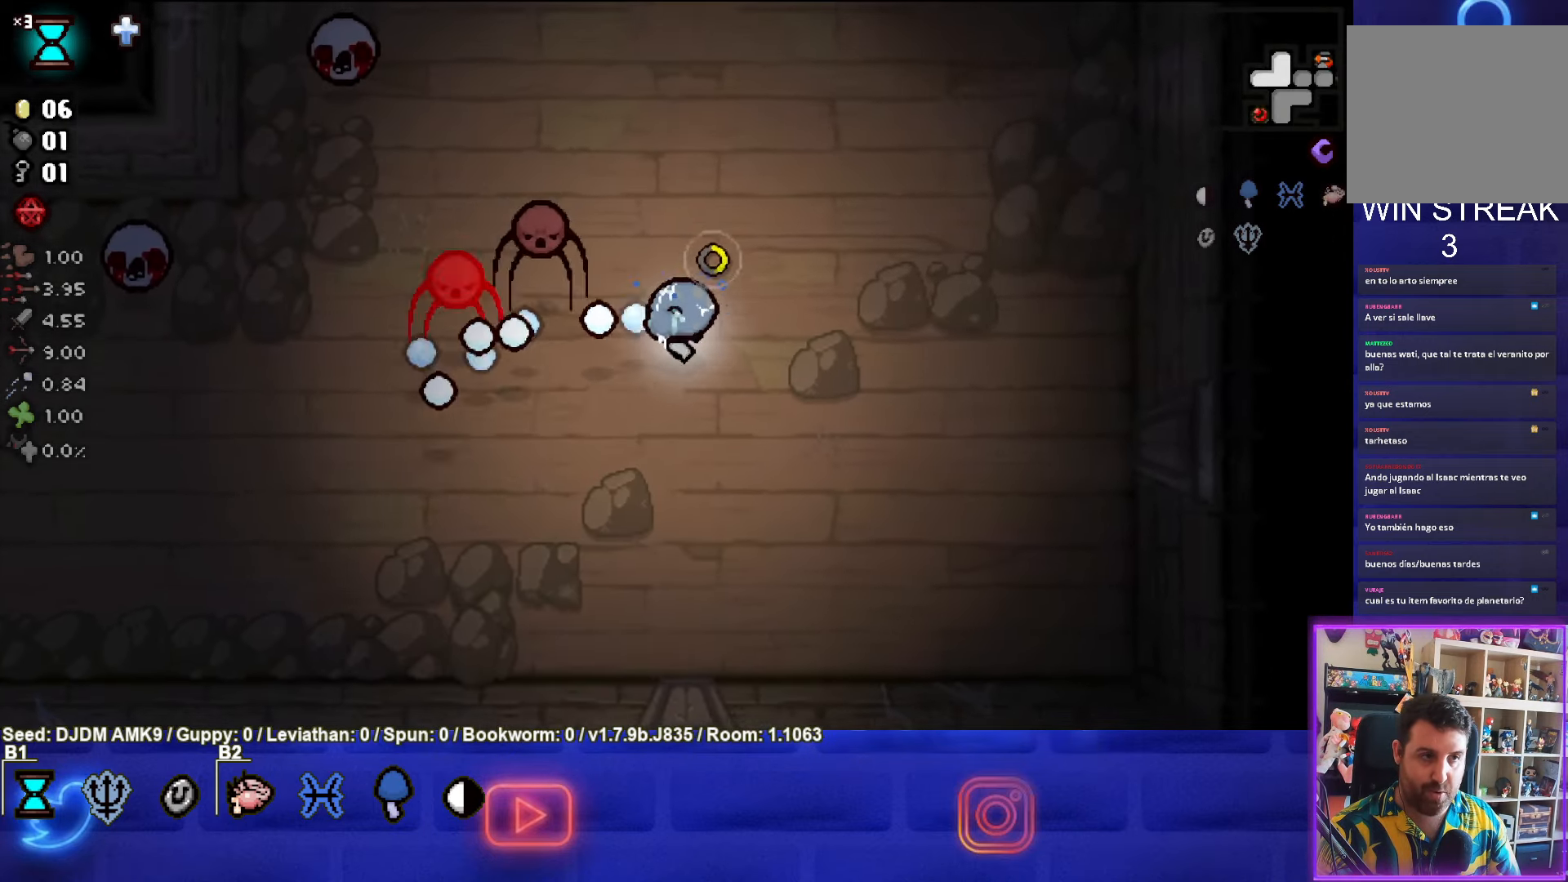
{"buttons": ["SQUARE"], "left_stick": "up-right", "events": [[33, "SQUARE", "up"], [166, "SQUARE", "down"], [316, "SQUARE", "up"], [450, "SQUARE", "down"]]}
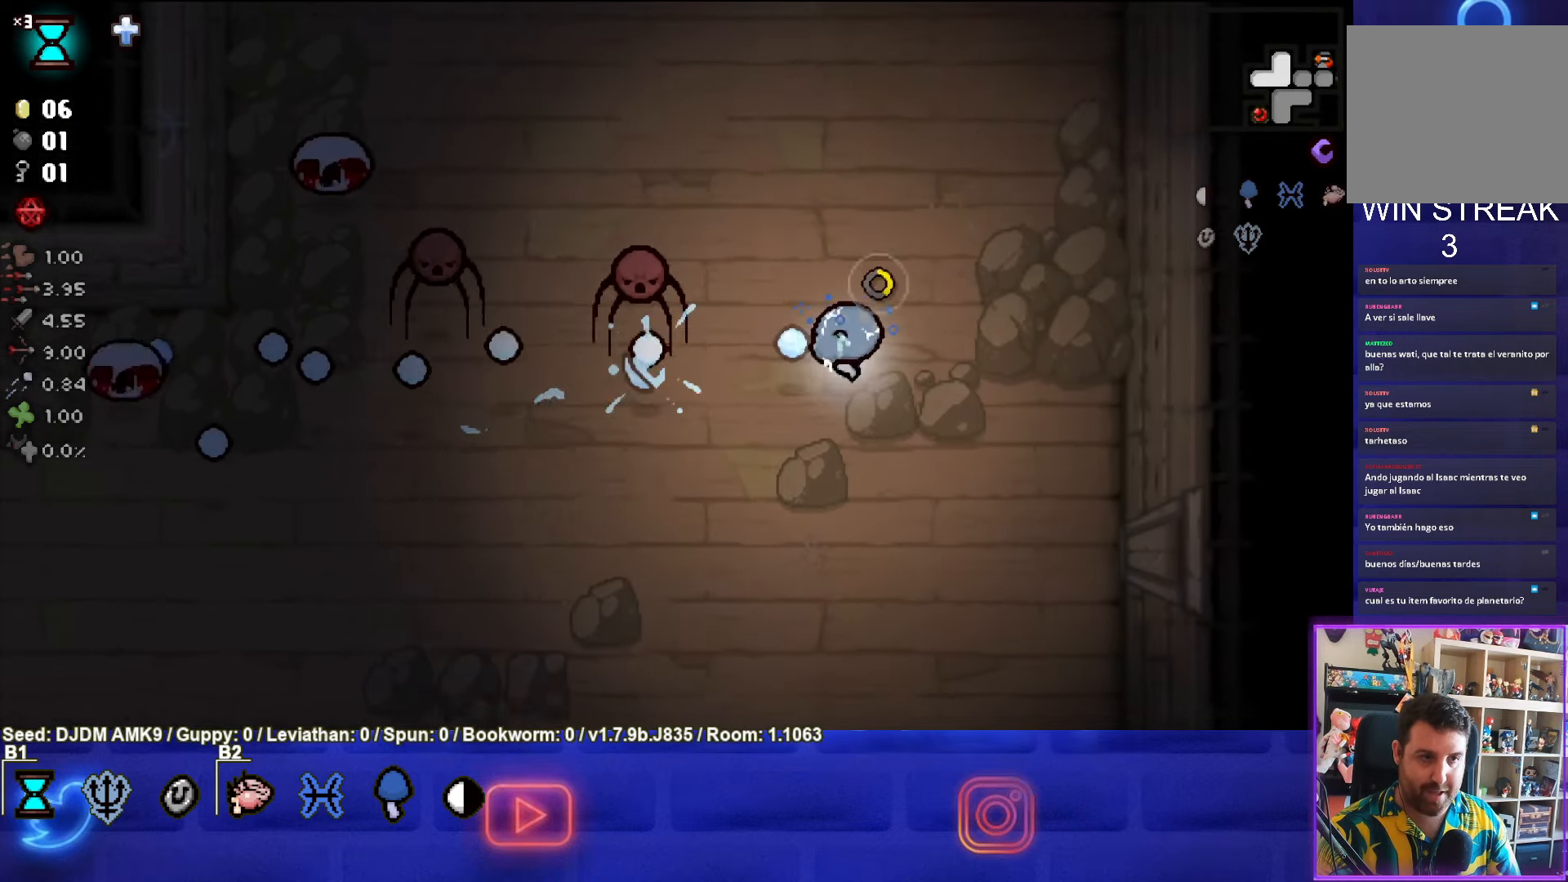
{"buttons": ["SQUARE"], "left_stick": "up-right", "events": [[133, "left_stick", "up"], [200, "SQUARE", "up"], [350, "SQUARE", "down"], [350, "left_stick", "up-right"]]}
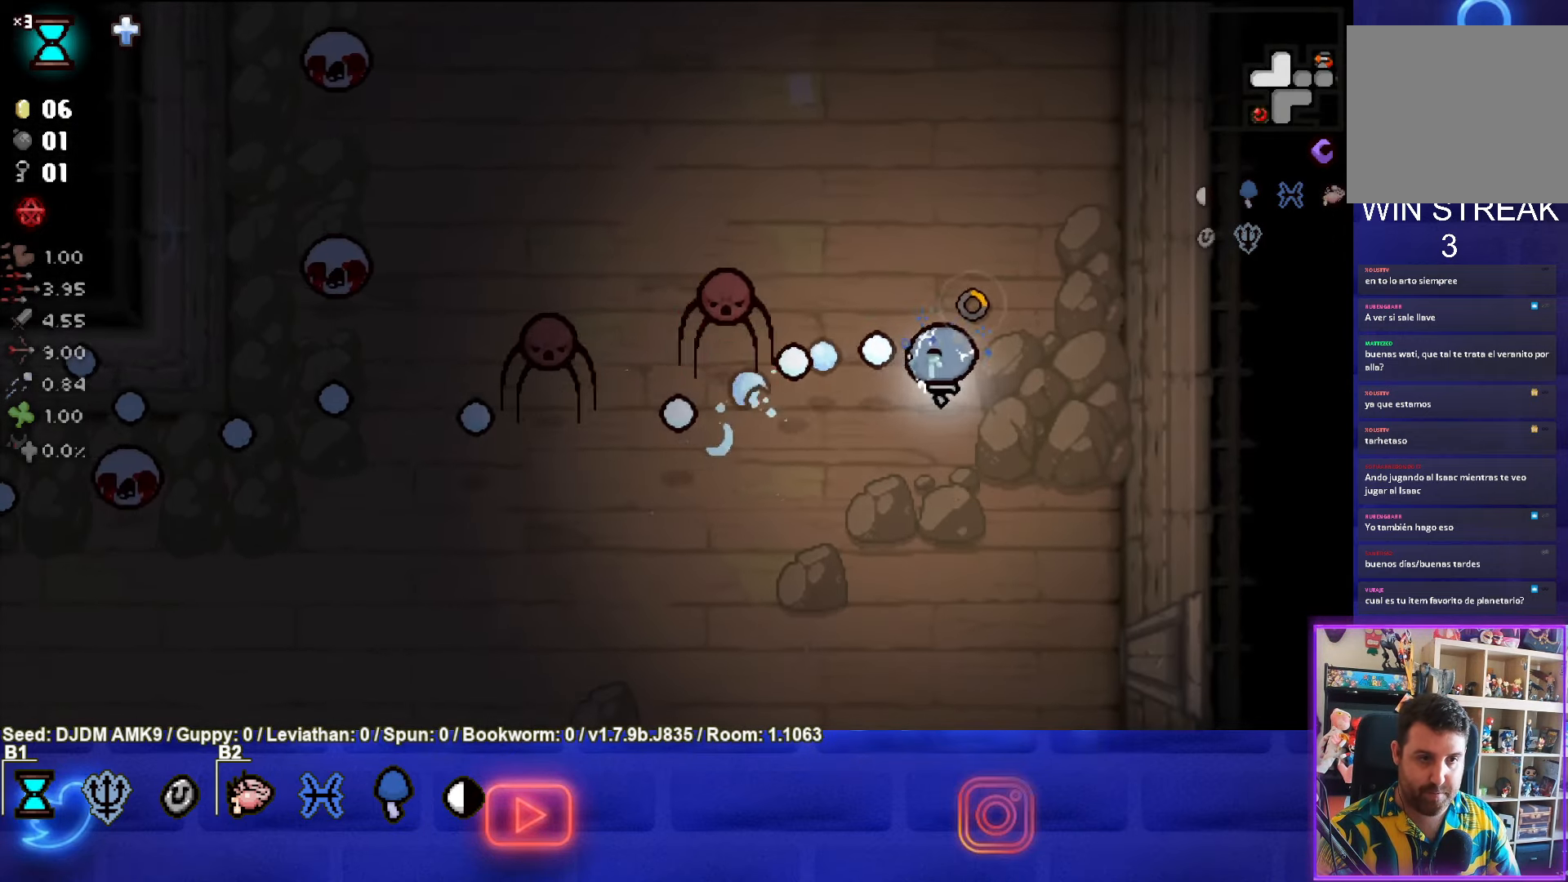
{"buttons": [], "left_stick": "up", "events": [[66, "SQUARE", "up"], [66, "left_stick", "center"], [183, "left_stick", "left"], [250, "left_stick", "up"]]}
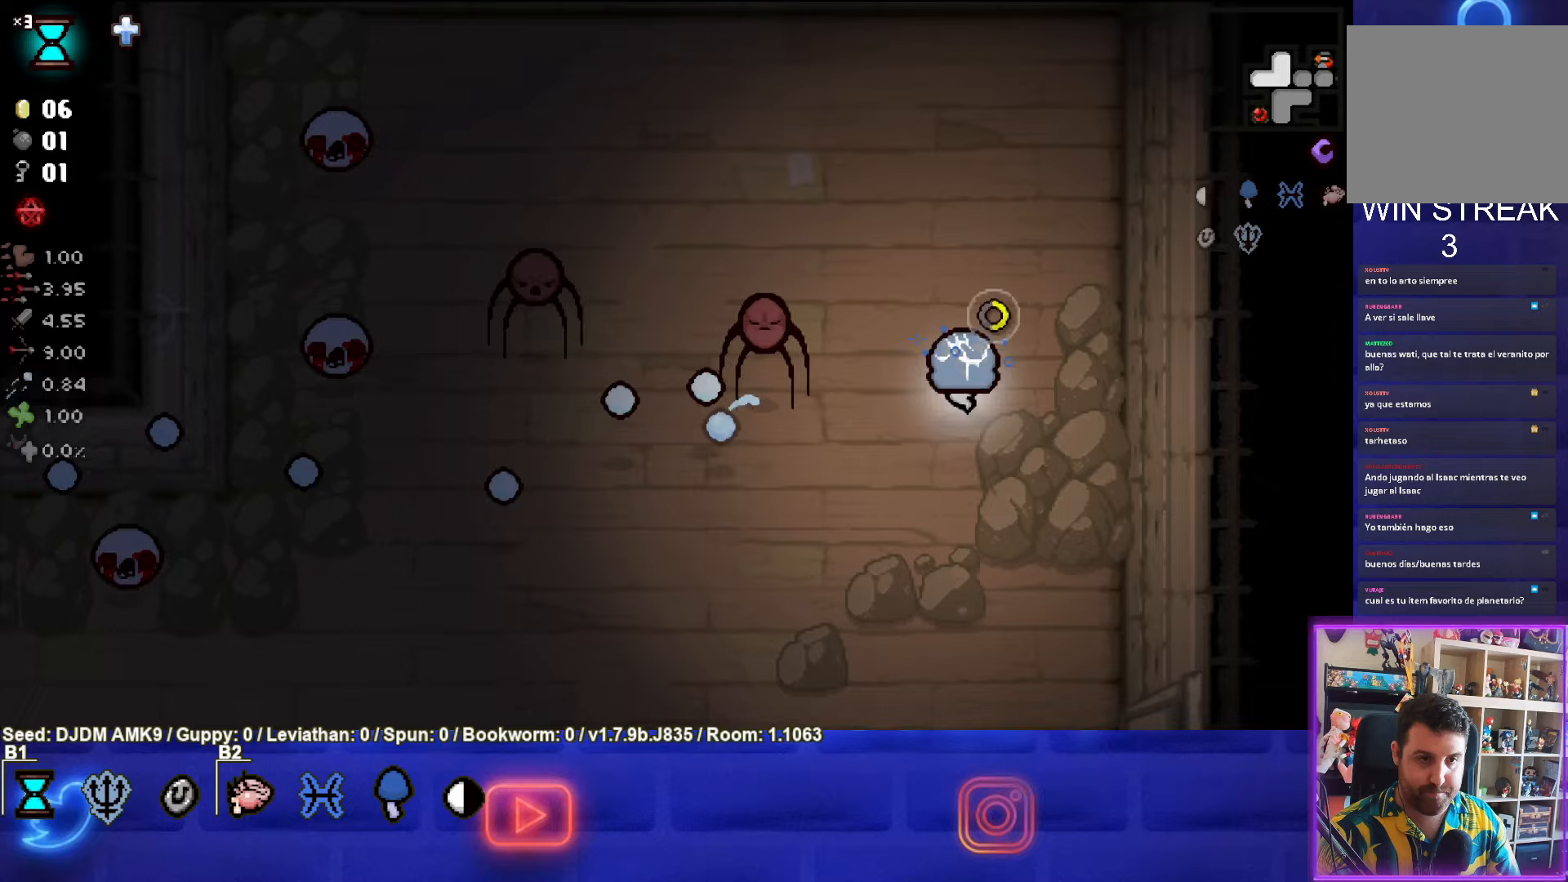
{"buttons": ["SQUARE"], "left_stick": "down-right", "events": [[33, "SQUARE", "down"], [267, "SQUARE", "up"], [300, "left_stick", "down-left"], [417, "SQUARE", "down"], [483, "left_stick", "down-right"]]}
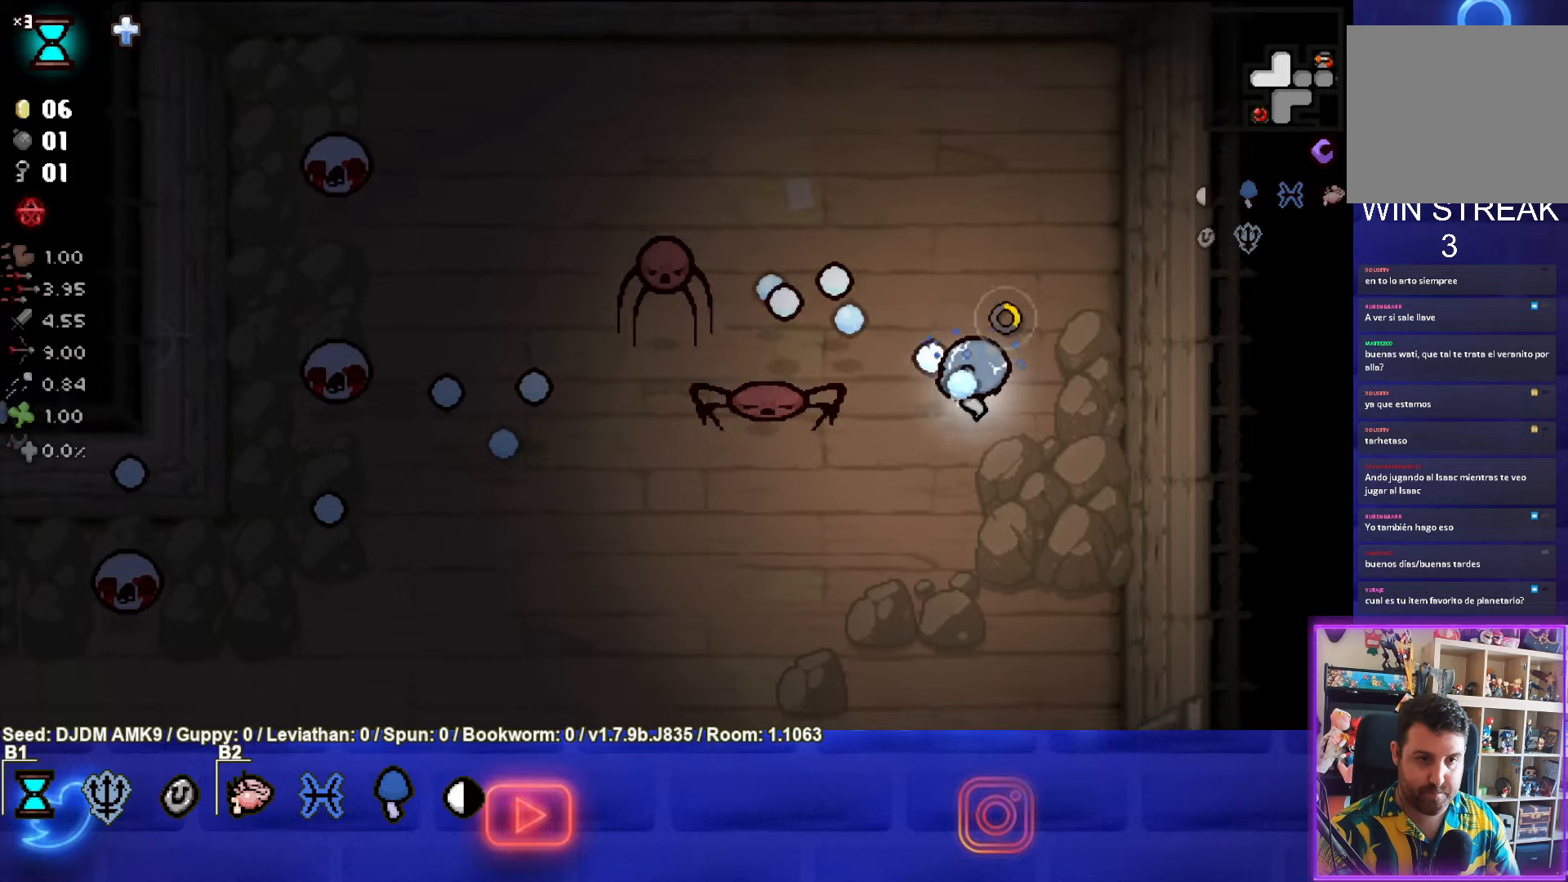
{"buttons": ["SQUARE"], "left_stick": "right", "events": [[67, "left_stick", "right"], [233, "SQUARE", "up"], [417, "SQUARE", "down"]]}
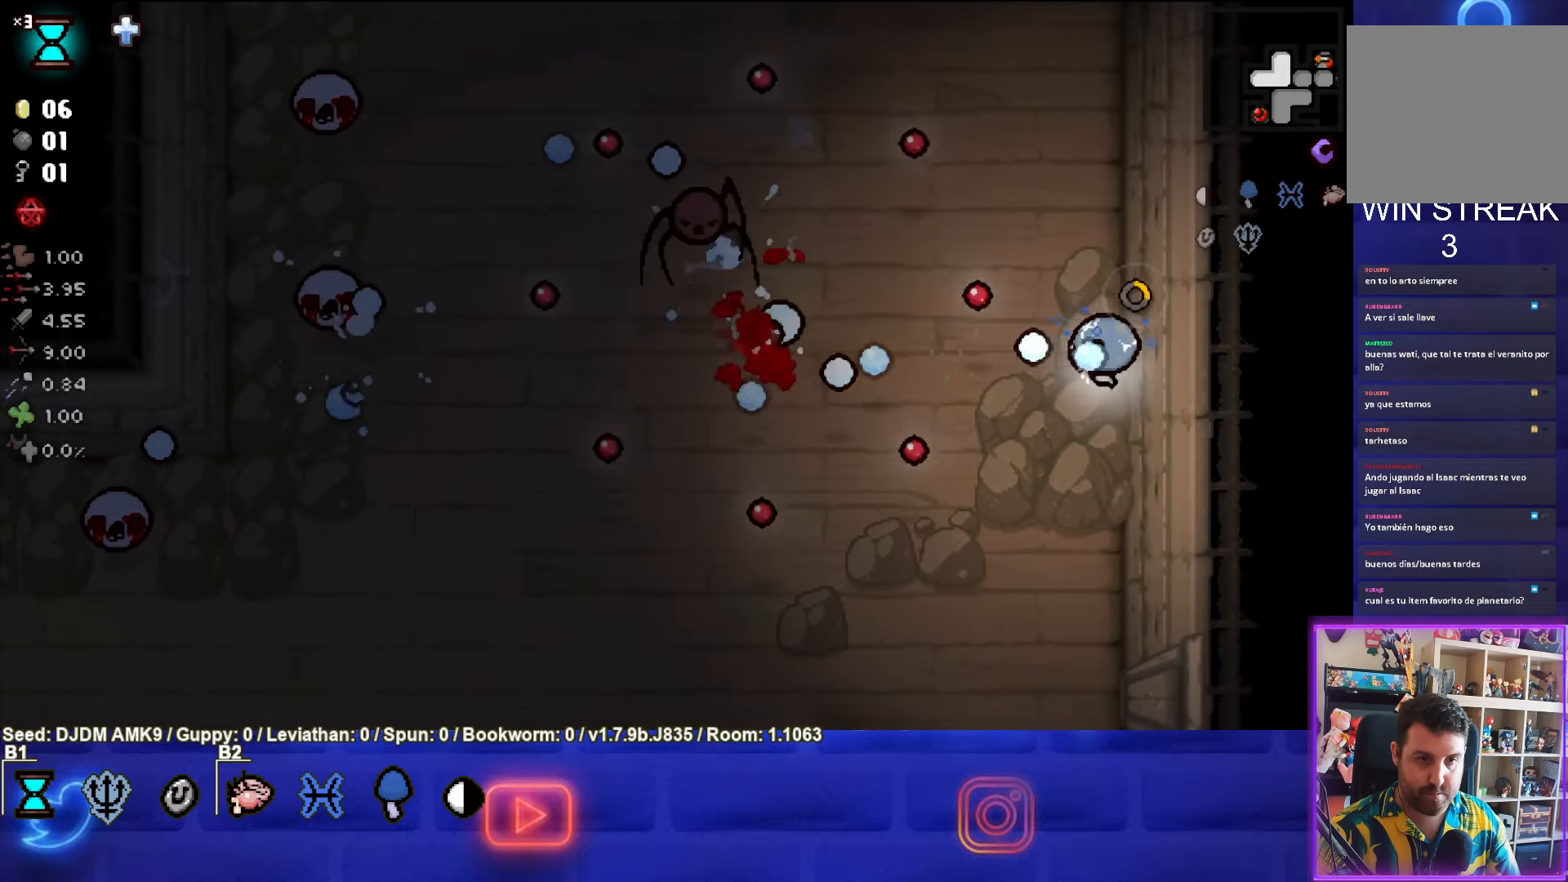
{"buttons": [], "left_stick": "up", "events": [[67, "left_stick", "center"], [150, "SQUARE", "up"], [217, "left_stick", "down-left"], [367, "left_stick", "up-left"], [417, "left_stick", "up"]]}
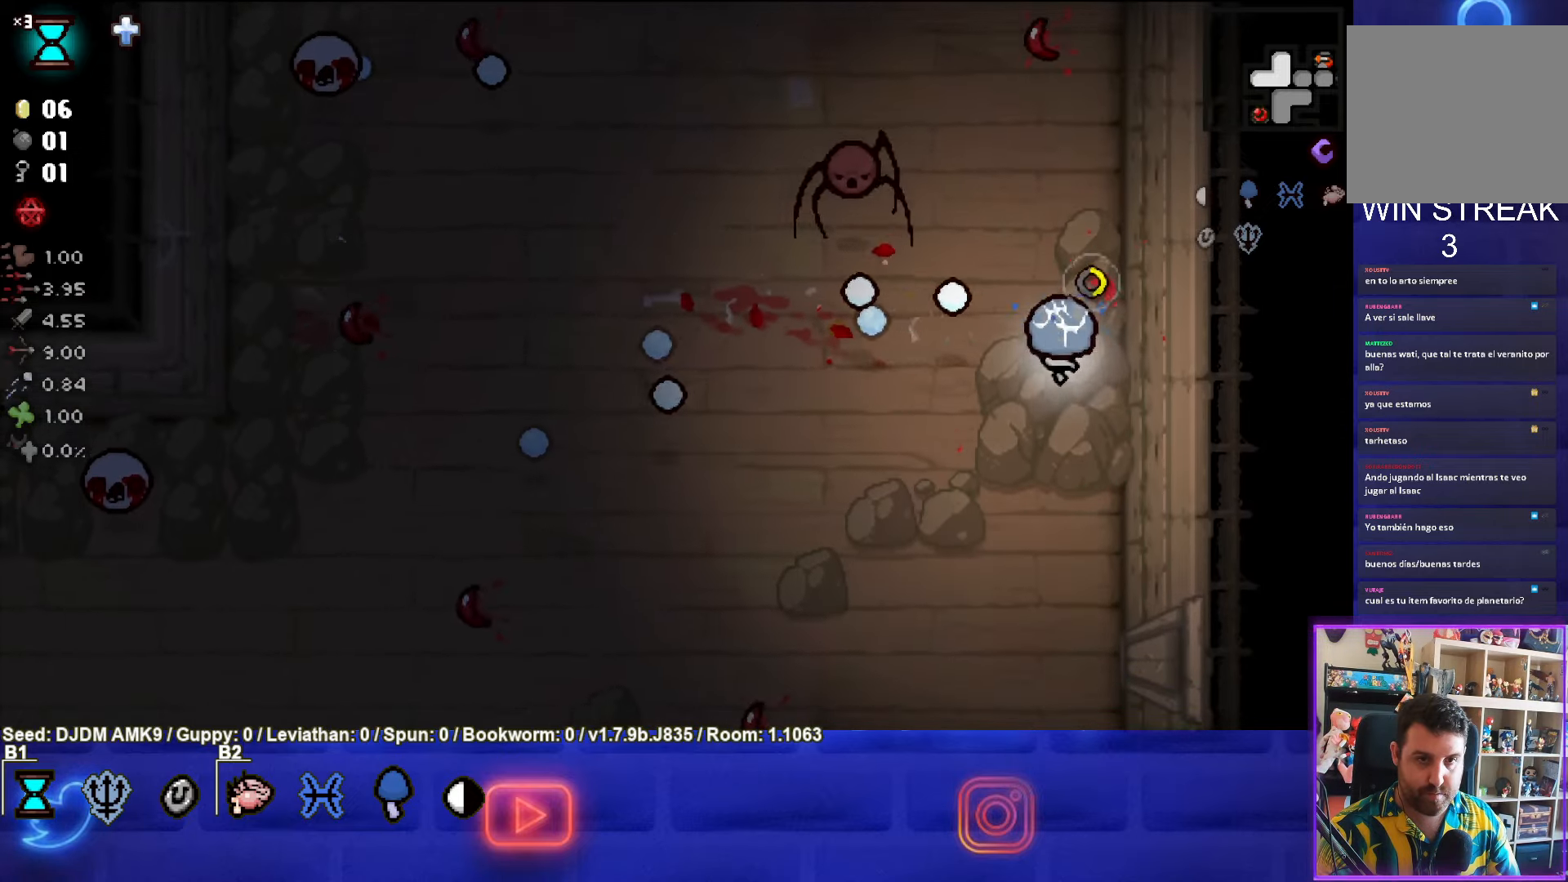
{"buttons": ["SQUARE"], "left_stick": "down", "events": [[183, "SQUARE", "down"], [200, "left_stick", "up-right"], [500, "left_stick", "down"]]}
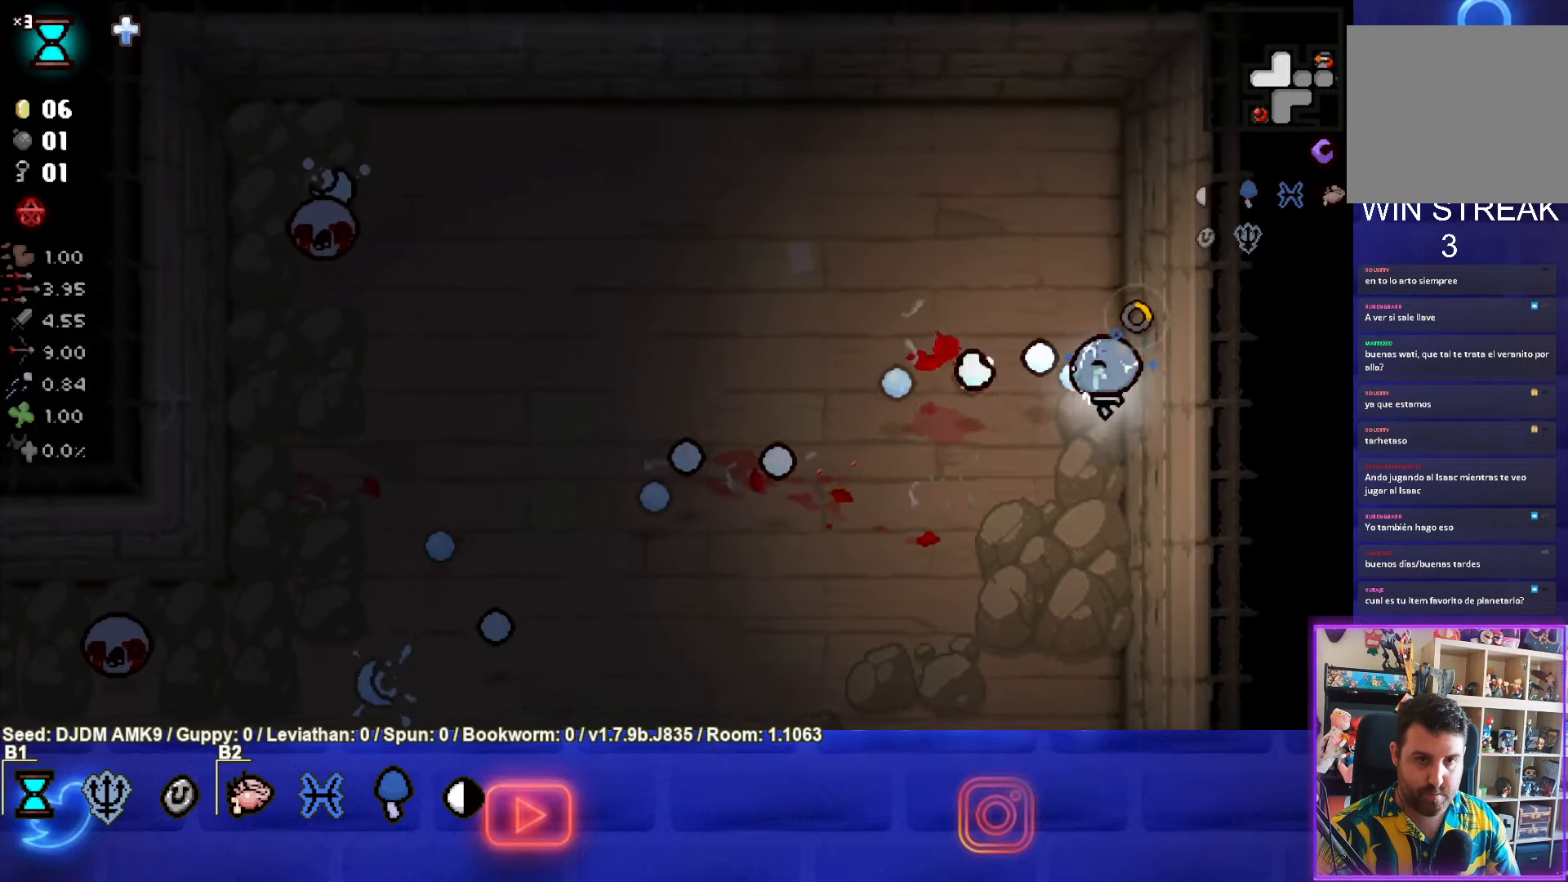
{"buttons": ["SQUARE"], "left_stick": "up-left", "events": [[100, "SQUARE", "up"], [200, "left_stick", "down-left"], [300, "left_stick", "left"], [417, "left_stick", "up-left"], [467, "SQUARE", "down"]]}
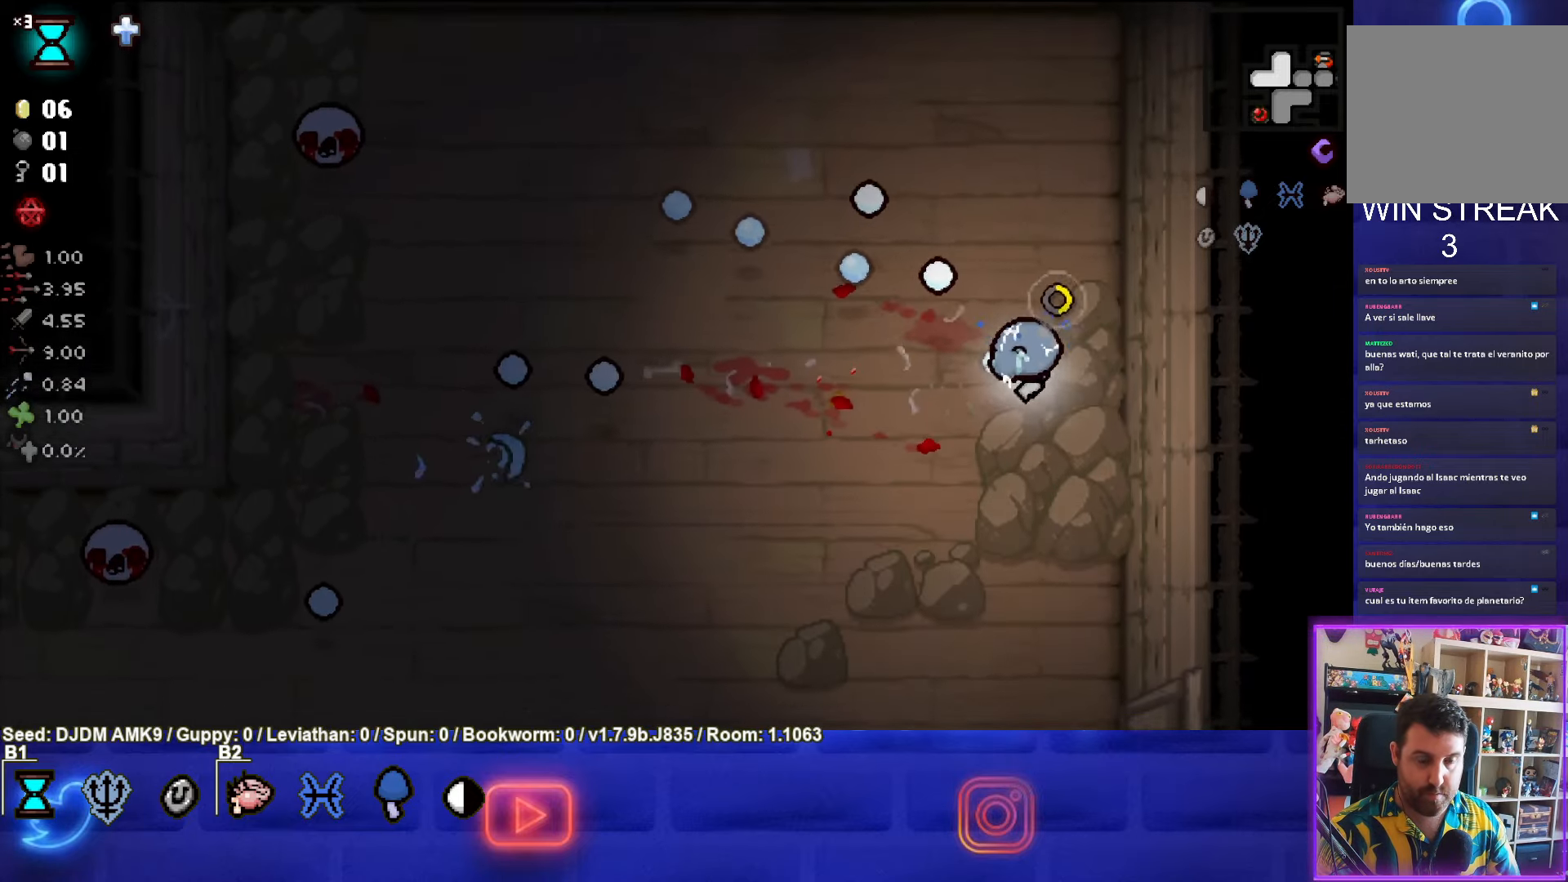
{"buttons": [], "left_stick": "up-left", "events": [[200, "SQUARE", "up"]]}
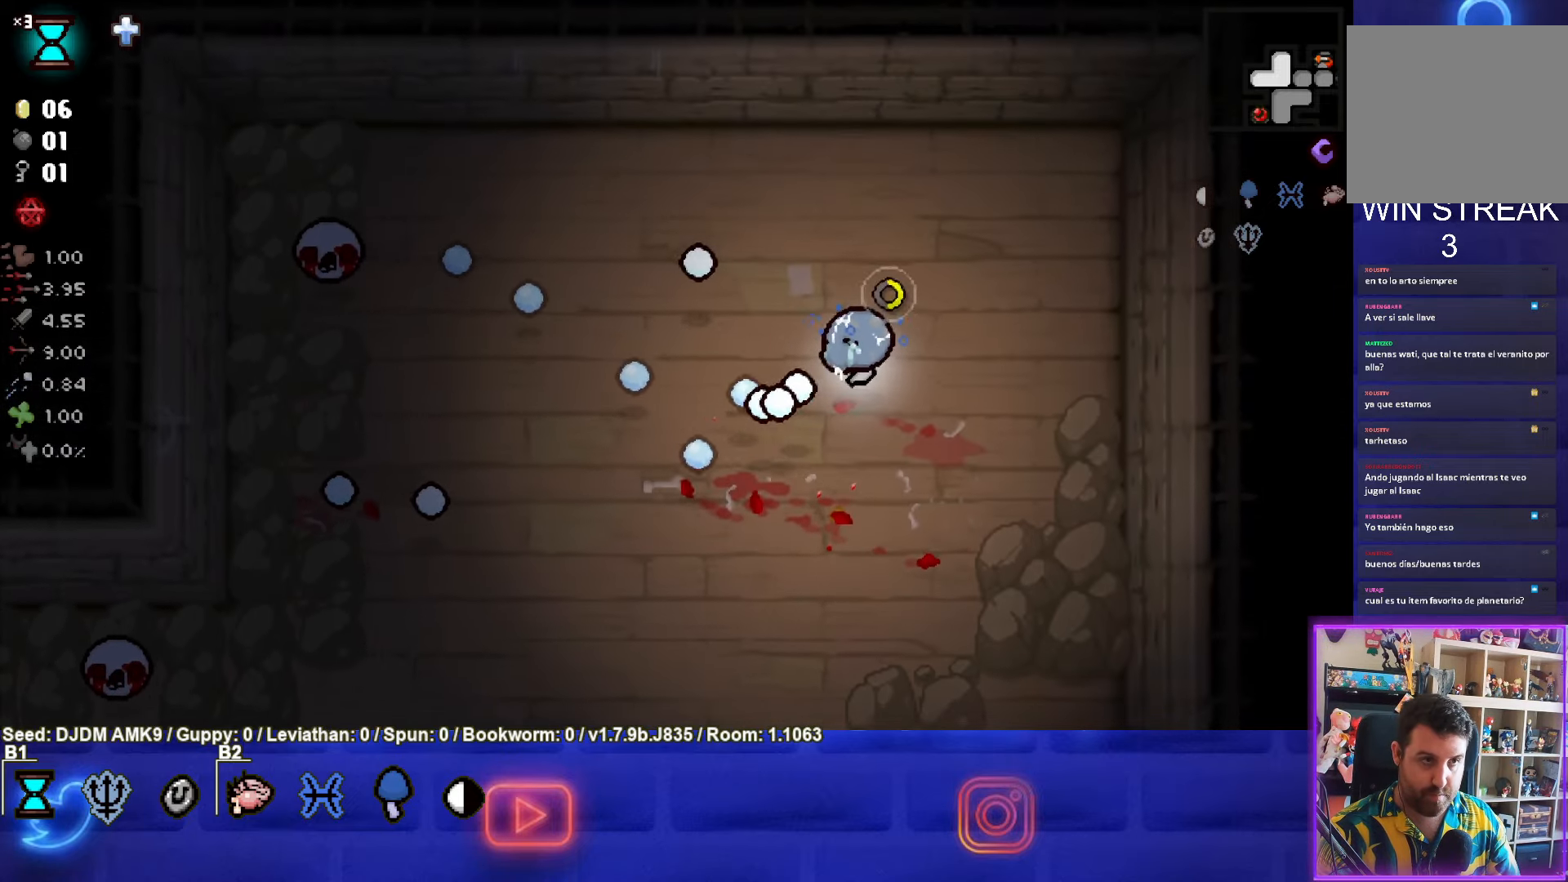
{"buttons": [], "left_stick": "left", "events": [[67, "SQUARE", "down"], [250, "SQUARE", "up"], [250, "left_stick", "left"], [333, "SQUARE", "down"], [483, "SQUARE", "up"]]}
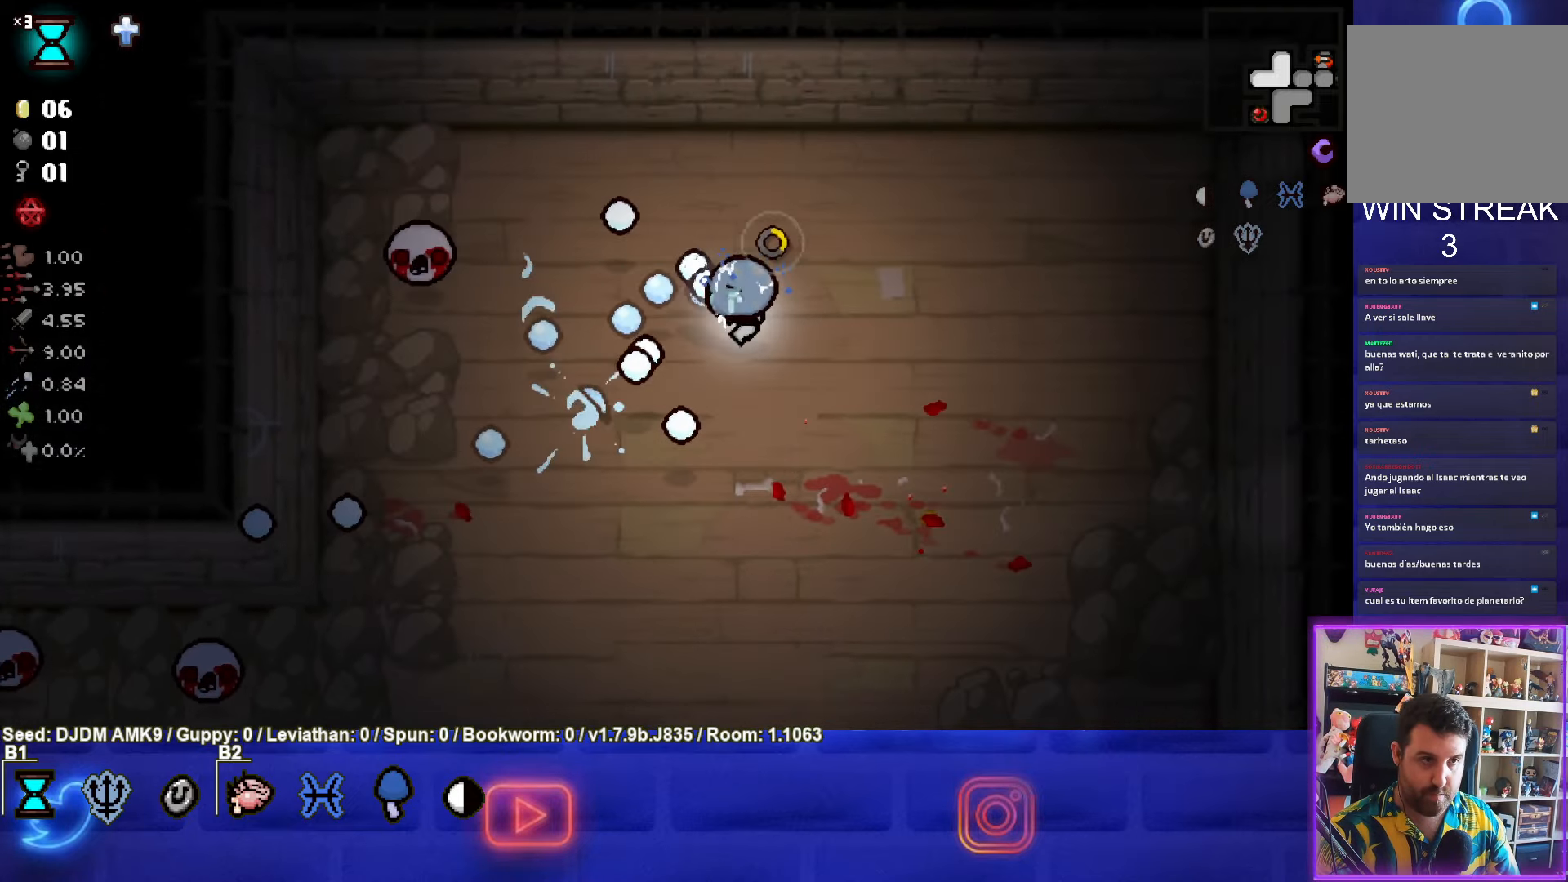
{"buttons": [], "left_stick": "down-left", "events": [[50, "SQUARE", "down"], [83, "left_stick", "down-left"], [183, "SQUARE", "up"]]}
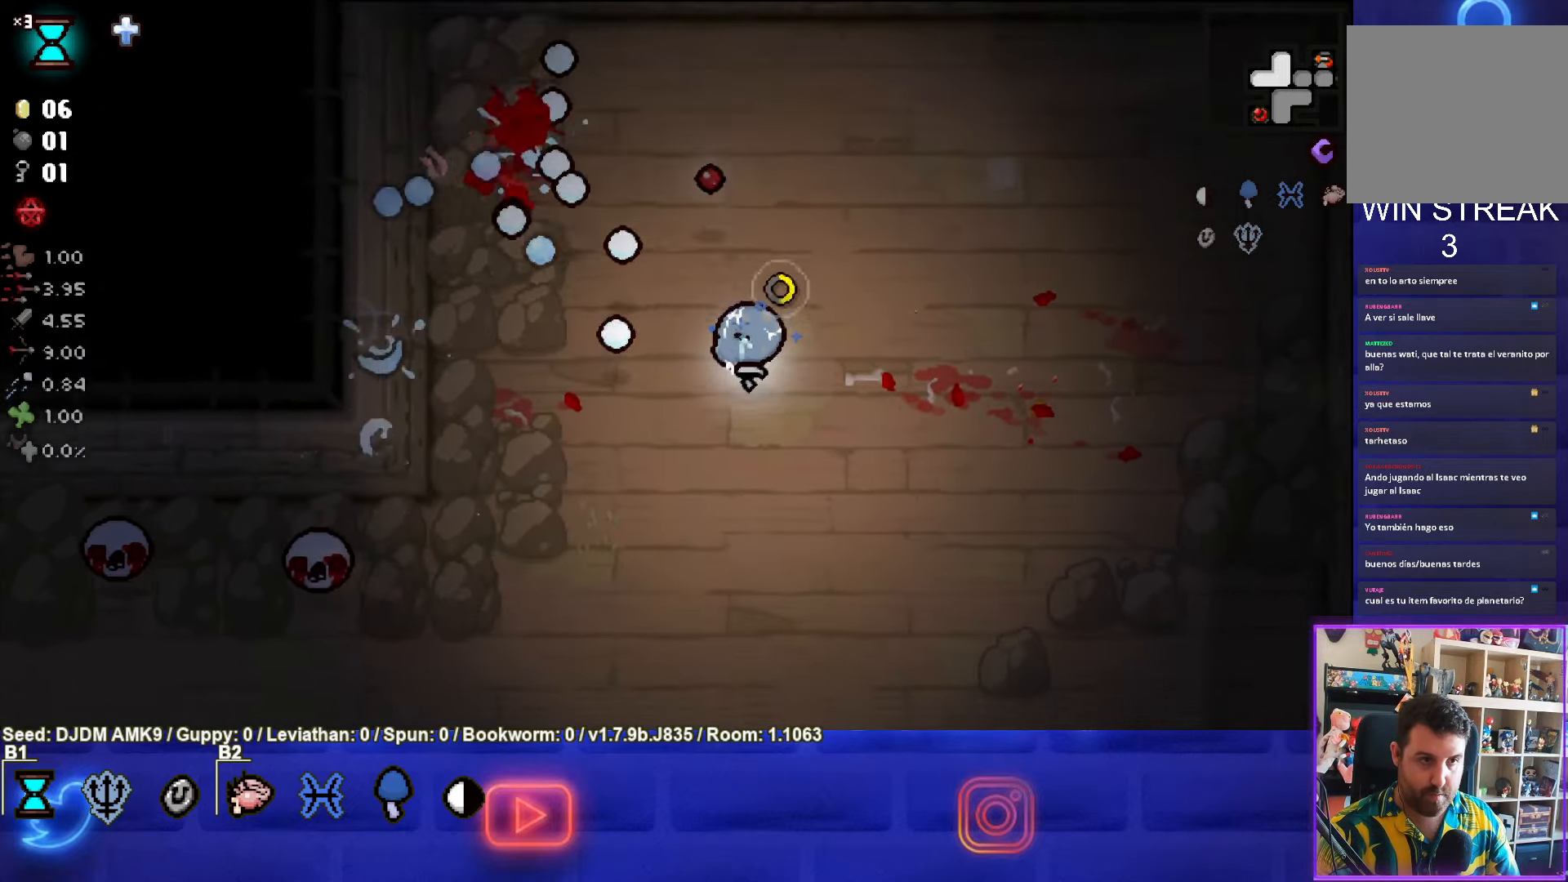
{"buttons": ["SQUARE"], "left_stick": "down-left", "events": [[400, "SQUARE", "down"]]}
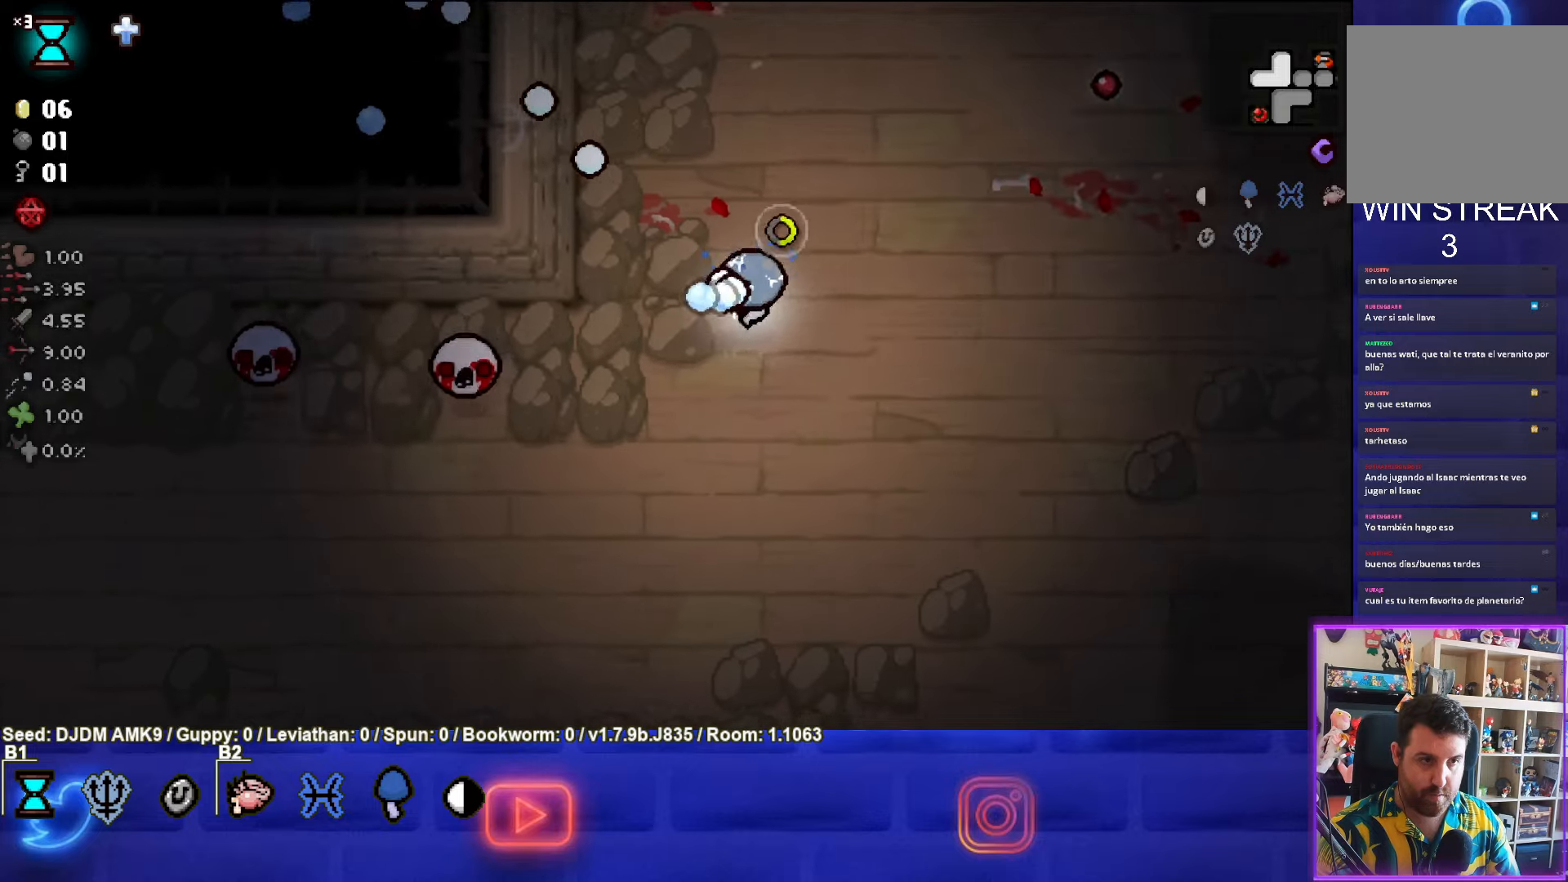
{"buttons": ["SQUARE"], "left_stick": "center", "events": [[67, "SQUARE", "up"], [317, "SQUARE", "down"], [317, "left_stick", "center"]]}
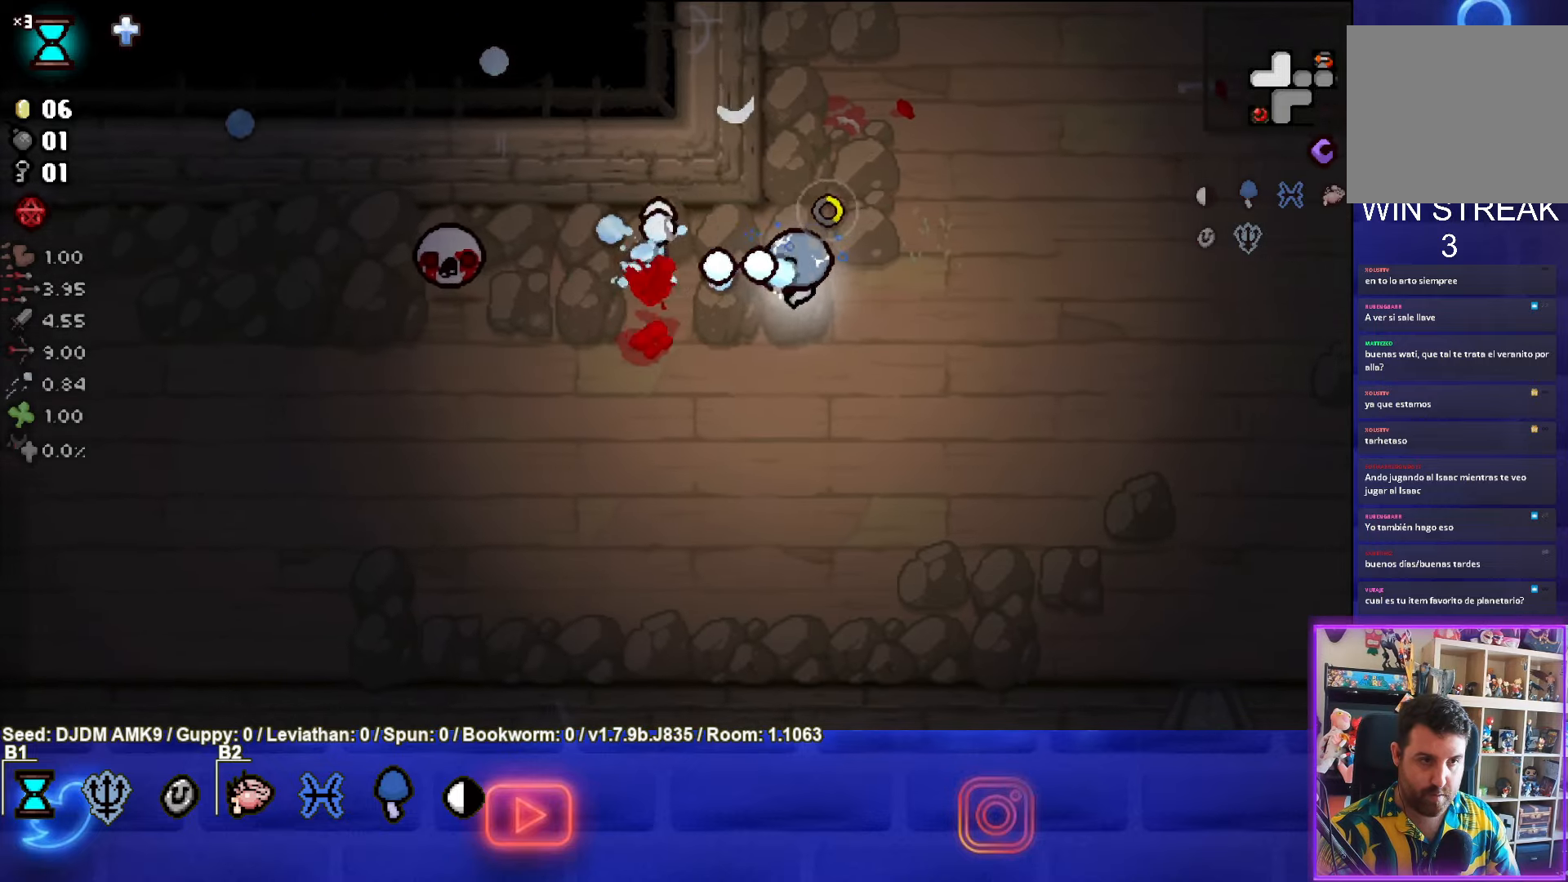
{"buttons": [], "left_stick": "center", "events": [[134, "SQUARE", "up"], [217, "left_stick", "left"], [317, "SQUARE", "down"], [467, "SQUARE", "up"], [500, "left_stick", "center"]]}